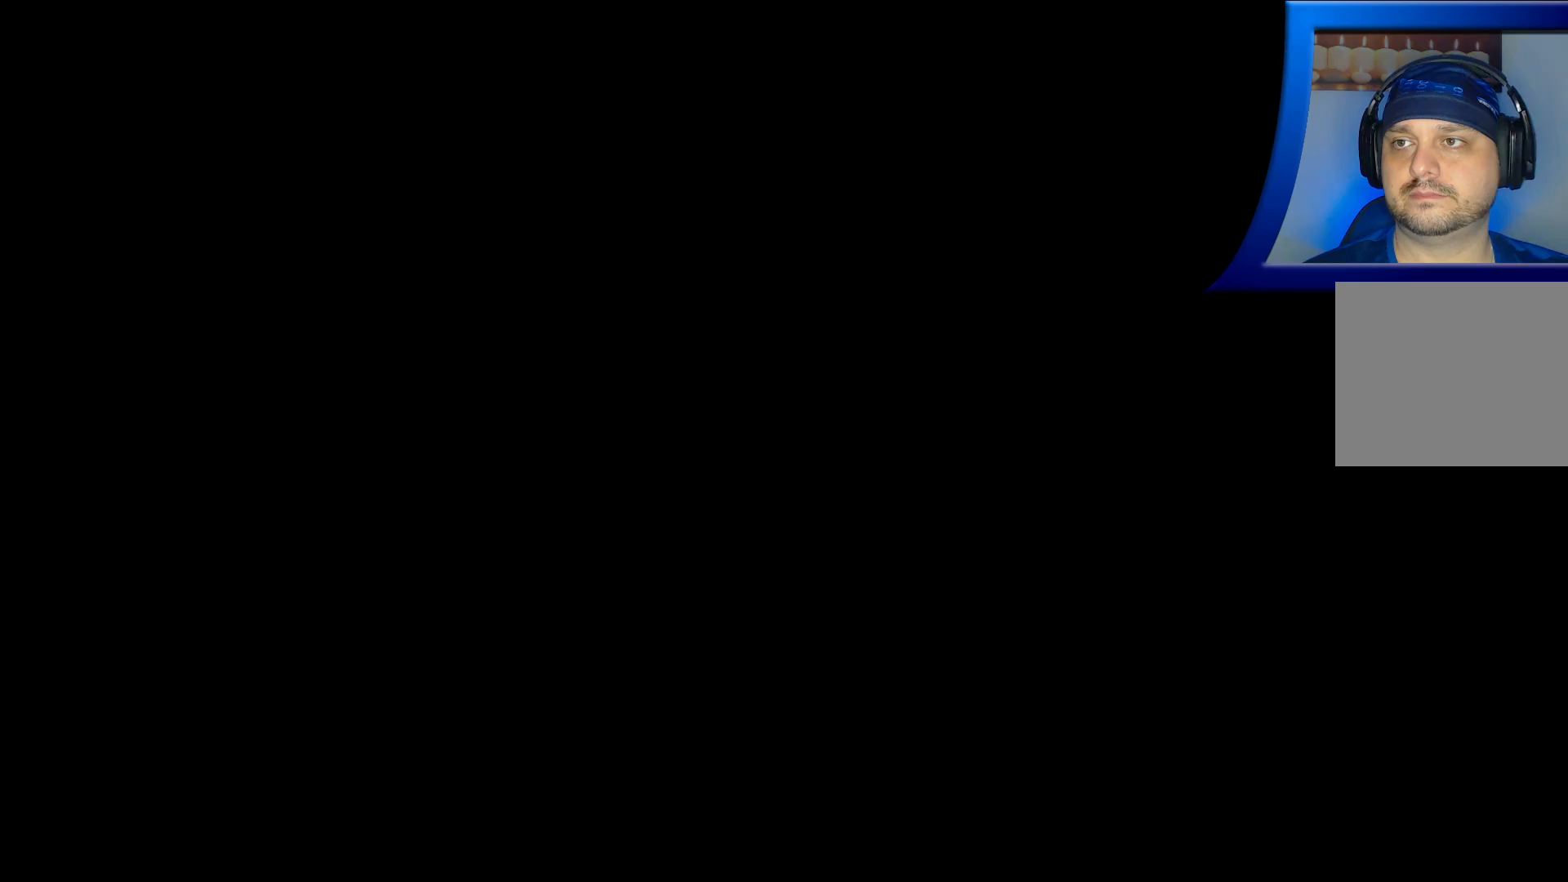
Gameplay with a controller (Xbox layout); each line is a JSON object with the inputs held at the frame after it (dt_ms = milliseconds from this image to that frame). "events" lists button and stick changes between this image and that frame as [ms after this image, input, new state], when the widget could be followed in between. Not read: HOME.
{"dt_ms": 500, "buttons": [], "left_stick": "center", "right_stick": "center", "events": []}
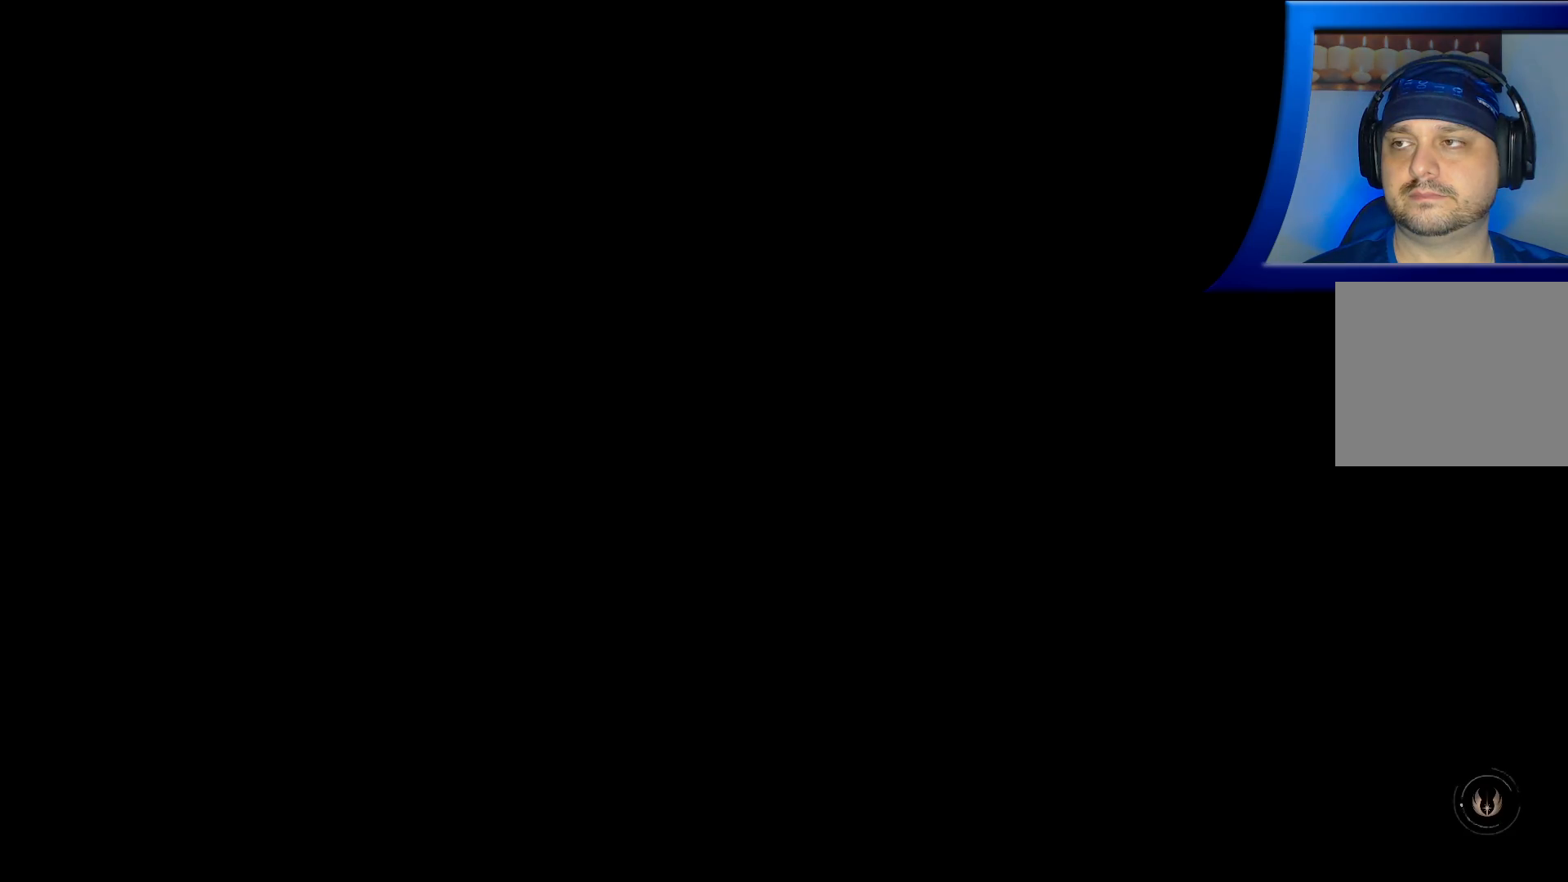
{"dt_ms": 500, "buttons": [], "left_stick": "center", "right_stick": "center", "events": []}
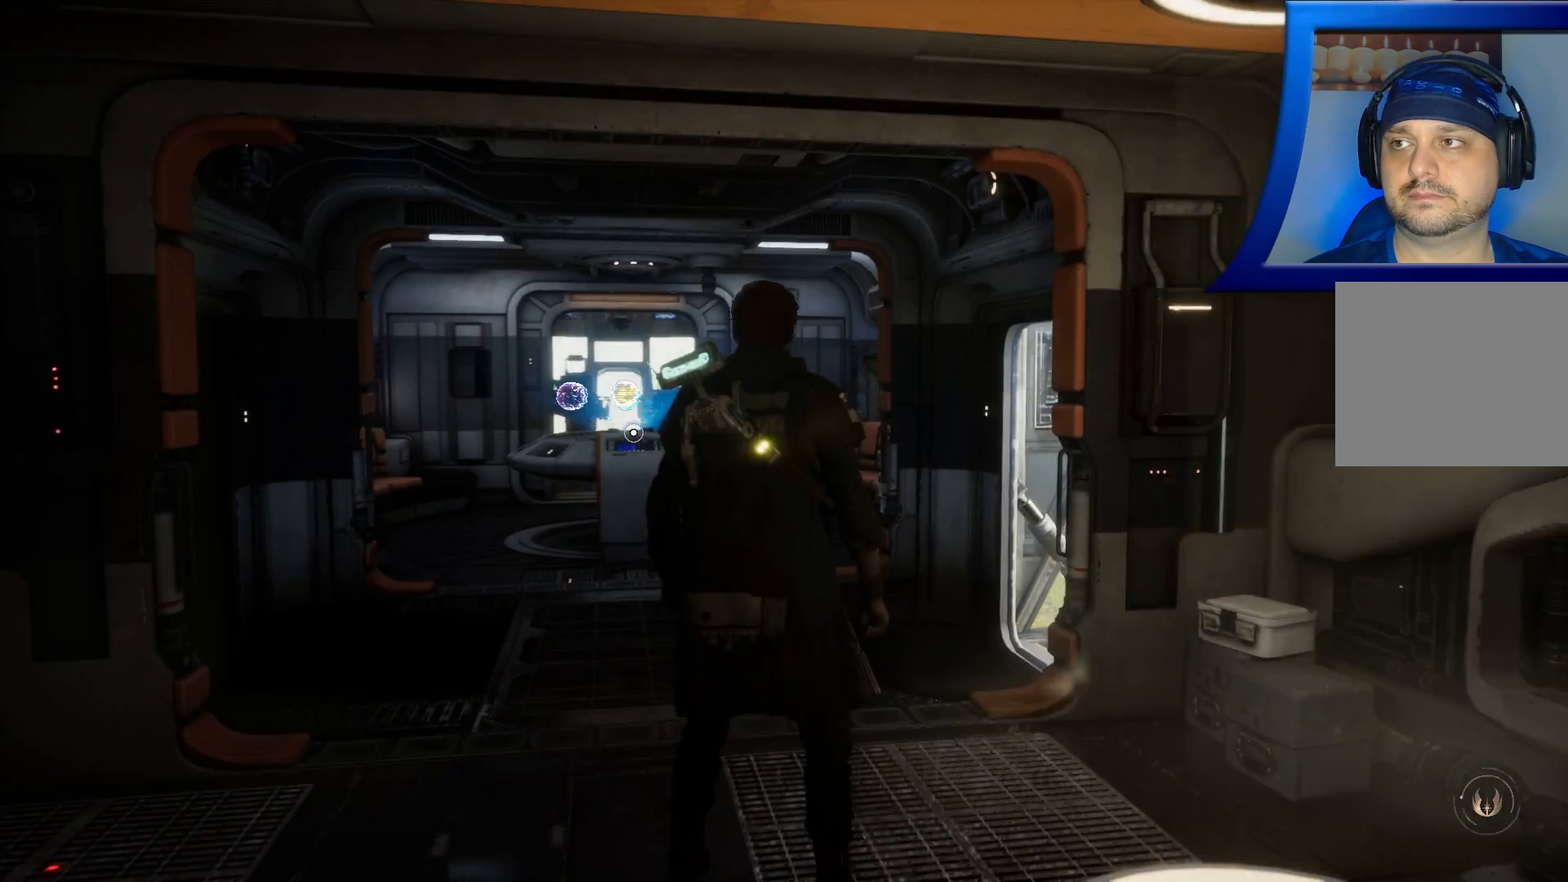
{"dt_ms": 500, "buttons": [], "left_stick": "center", "right_stick": "center", "events": []}
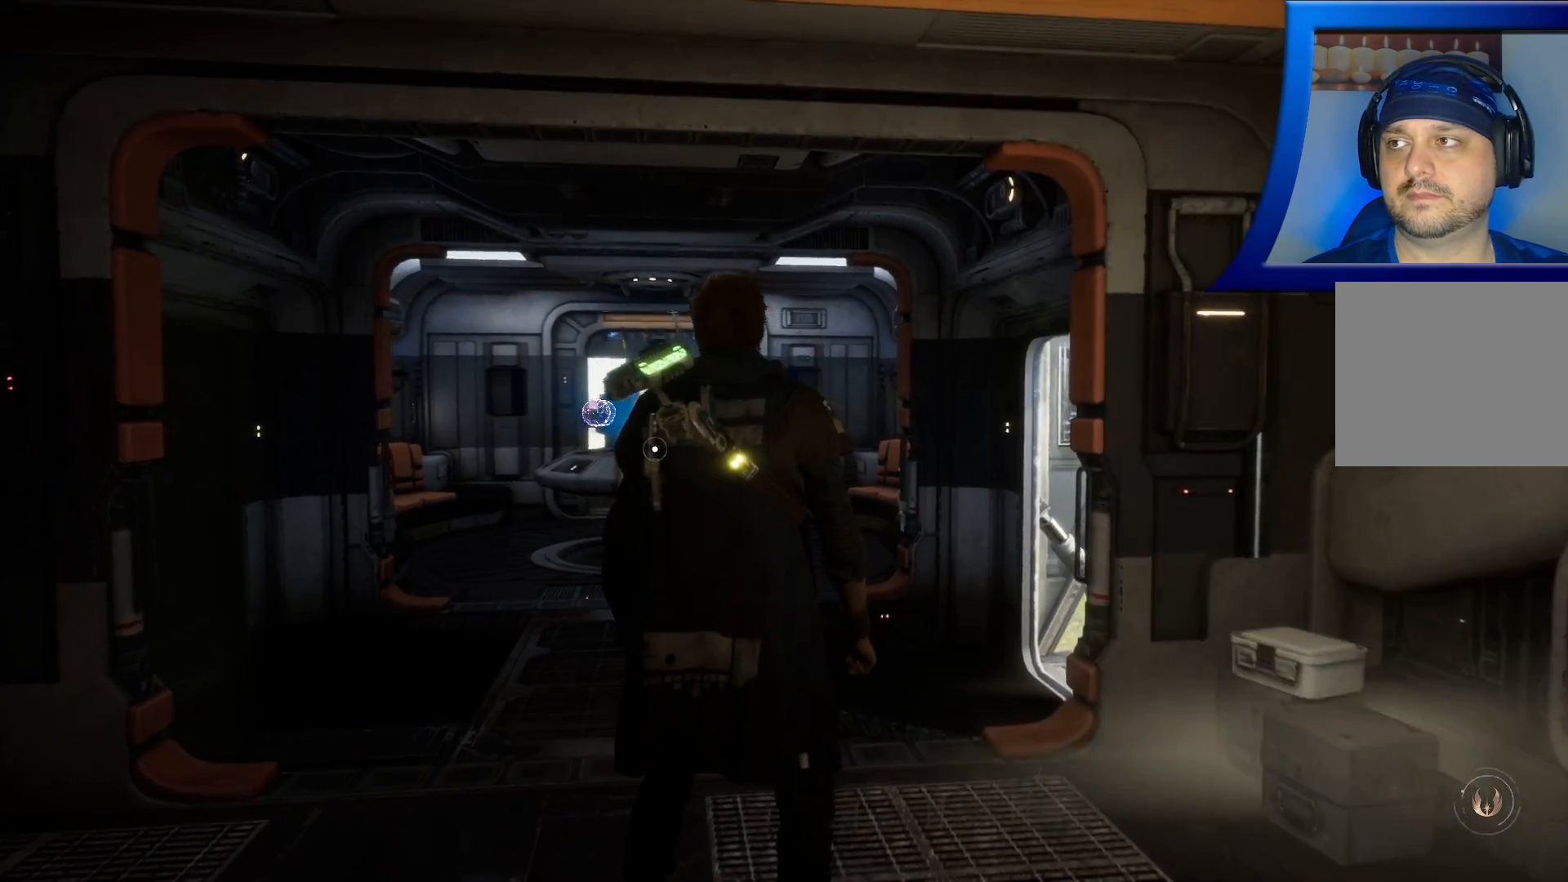
{"dt_ms": 500, "buttons": [], "left_stick": "center", "right_stick": "left", "events": [[250, "right_stick", "down-left"], [450, "right_stick", "left"]]}
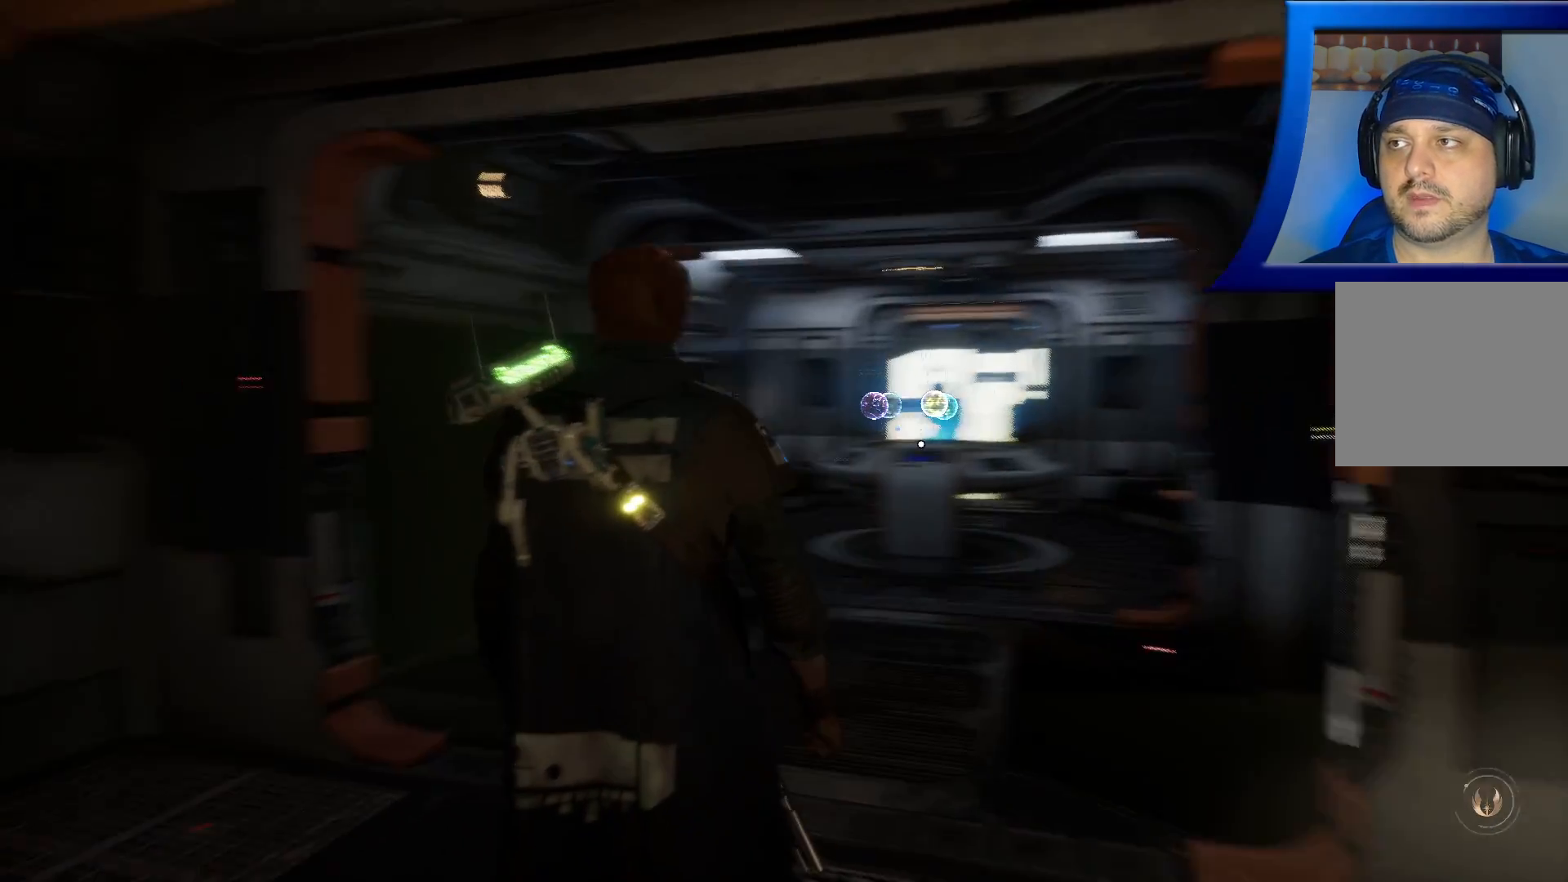
{"dt_ms": 1000, "buttons": [], "left_stick": "center", "right_stick": "left"}
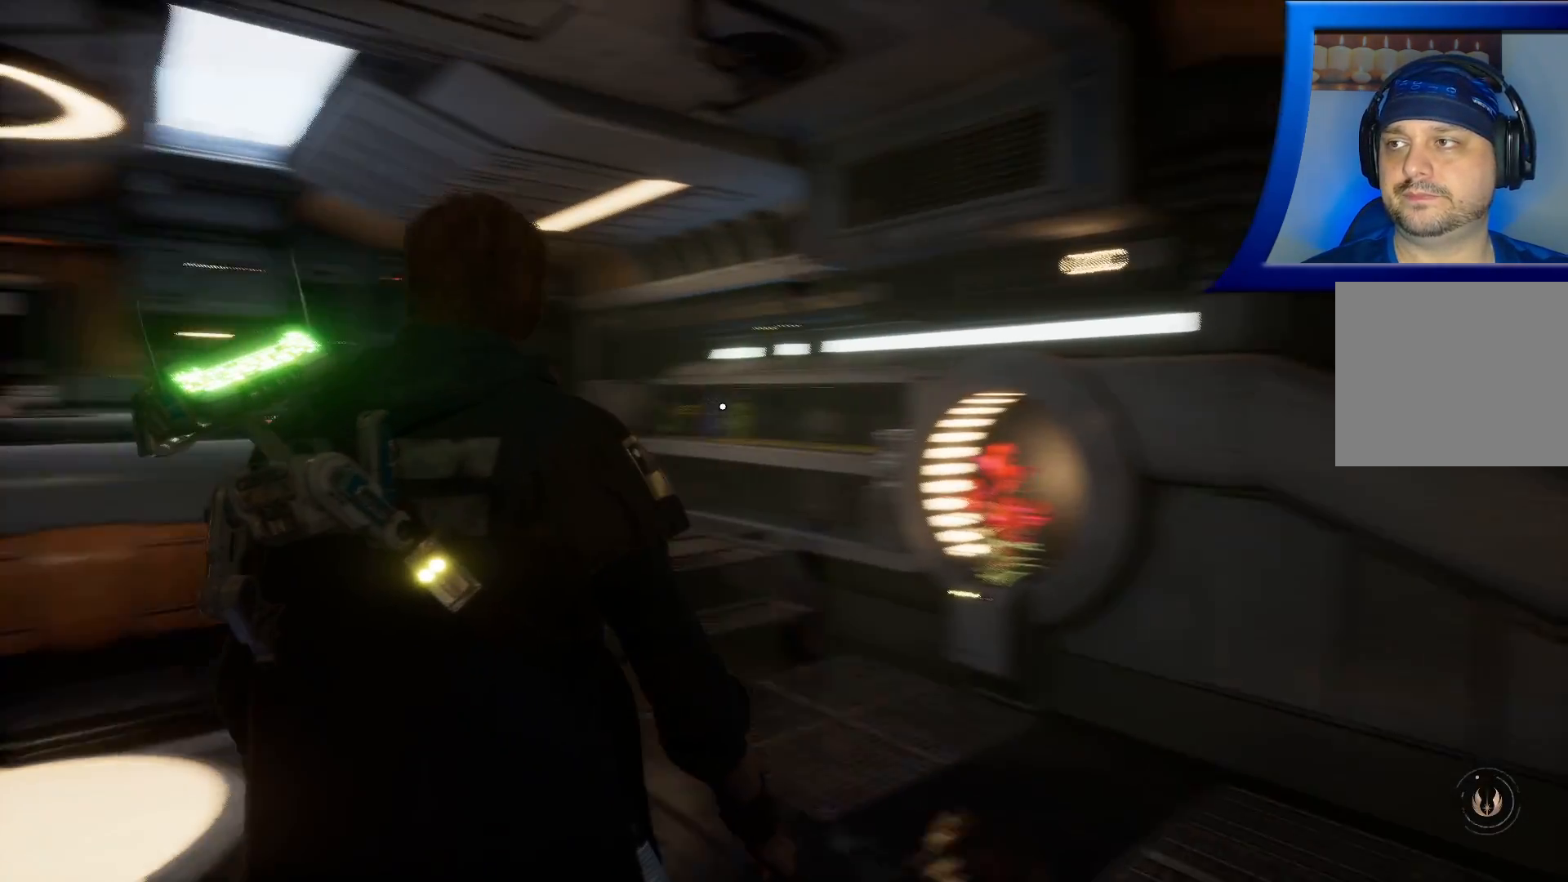
{"dt_ms": 1000, "buttons": [], "left_stick": "right", "right_stick": "down-left"}
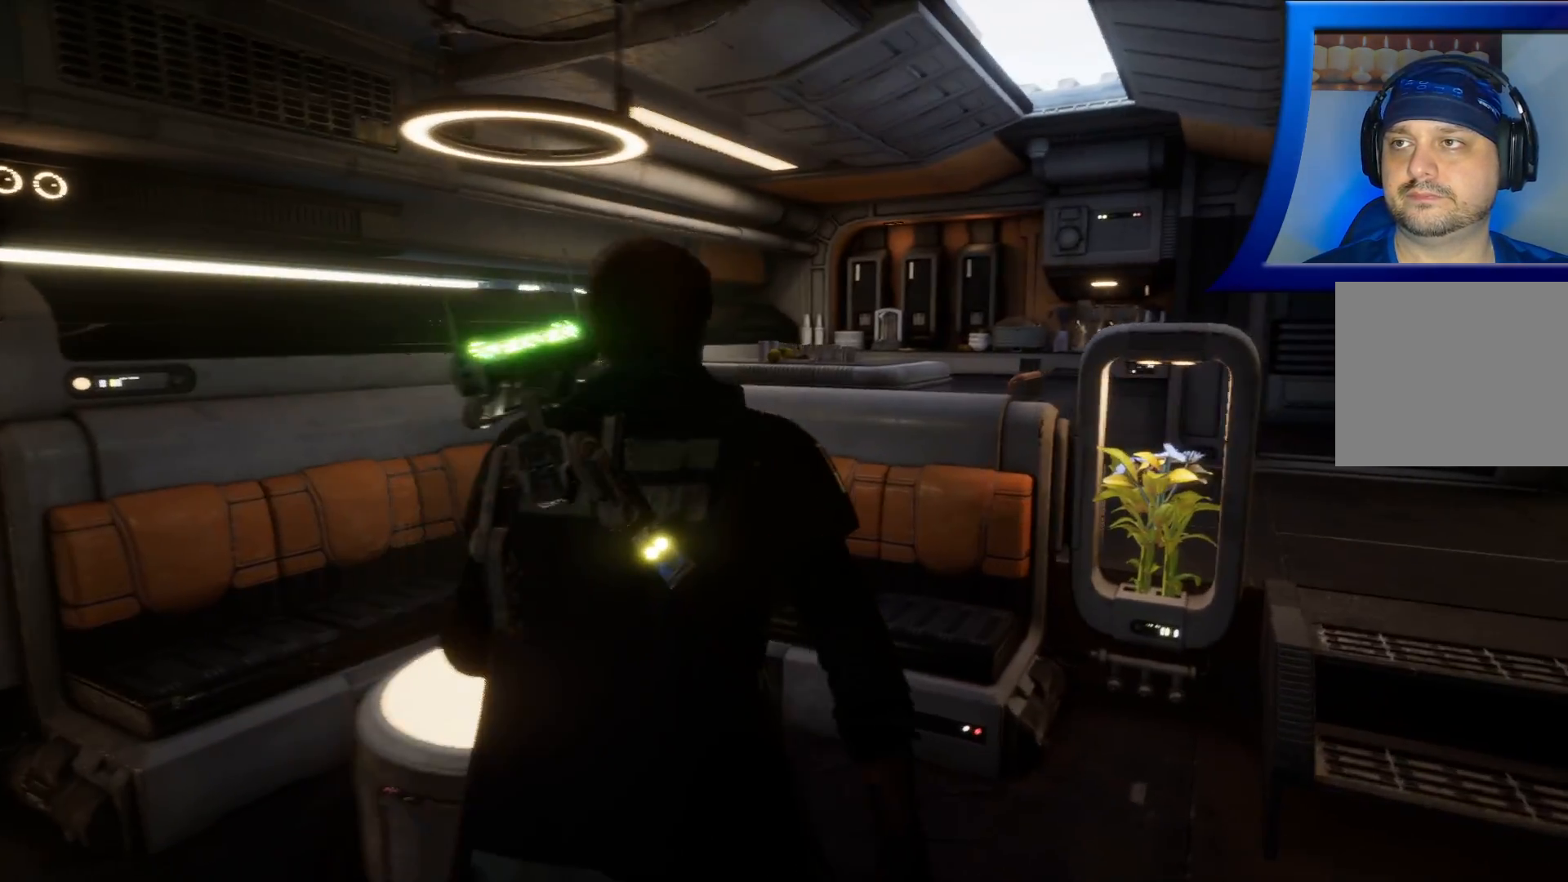
{"dt_ms": 500, "buttons": [], "left_stick": "up-right", "right_stick": "right", "events": [[117, "right_stick", "left"], [217, "right_stick", "center"], [467, "left_stick", "up-right"], [467, "right_stick", "right"]]}
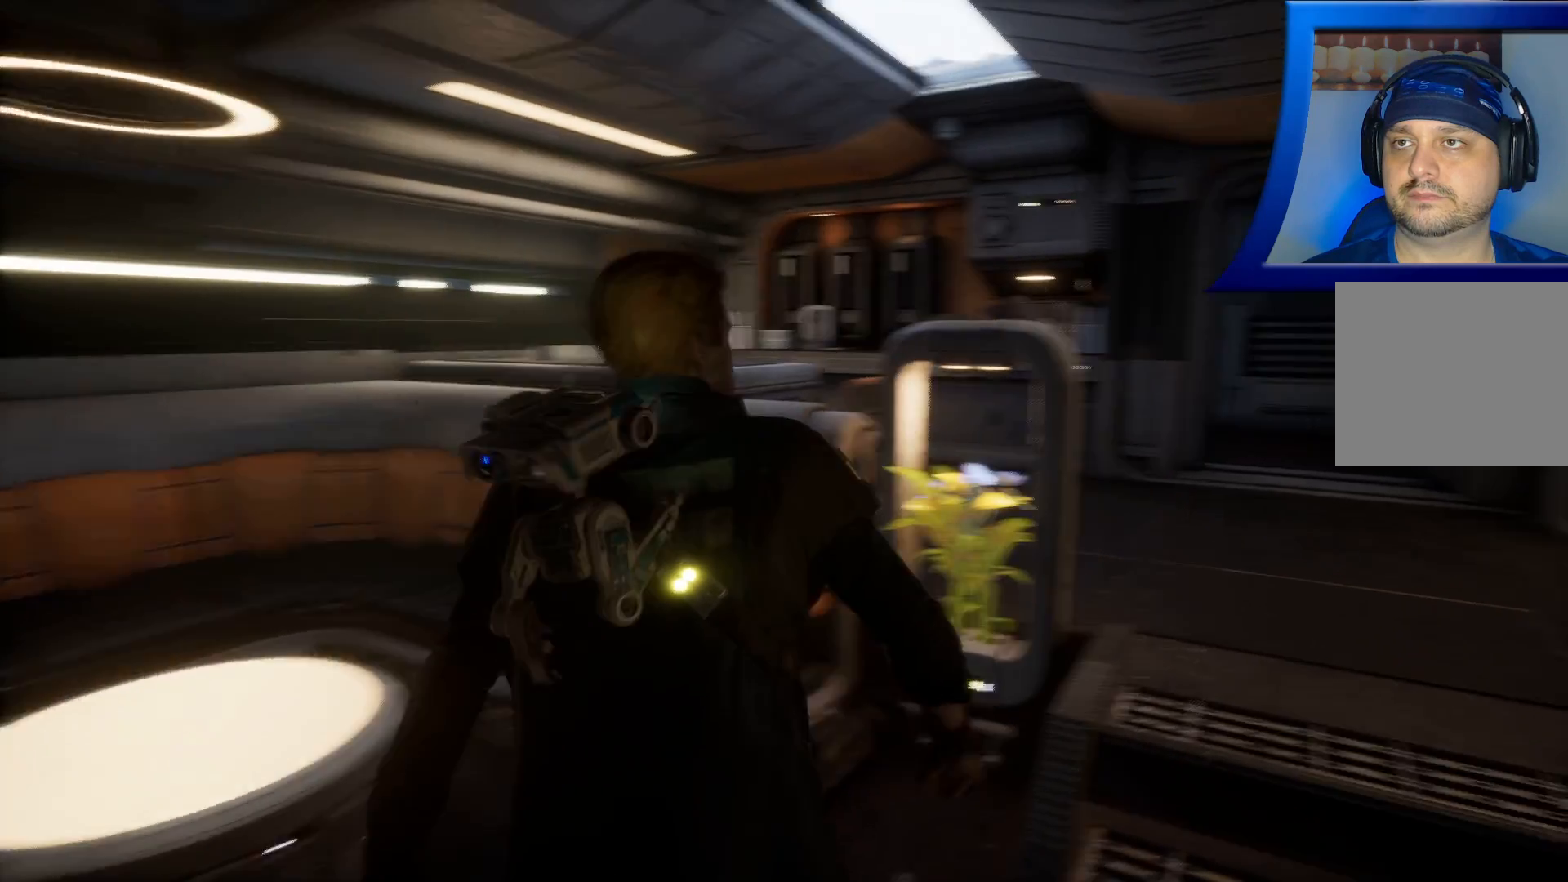
{"dt_ms": 500, "buttons": [], "left_stick": "up-right", "right_stick": "center", "events": [[200, "right_stick", "down-right"], [217, "L3", "down"], [333, "right_stick", "center"], [400, "L3", "up"]]}
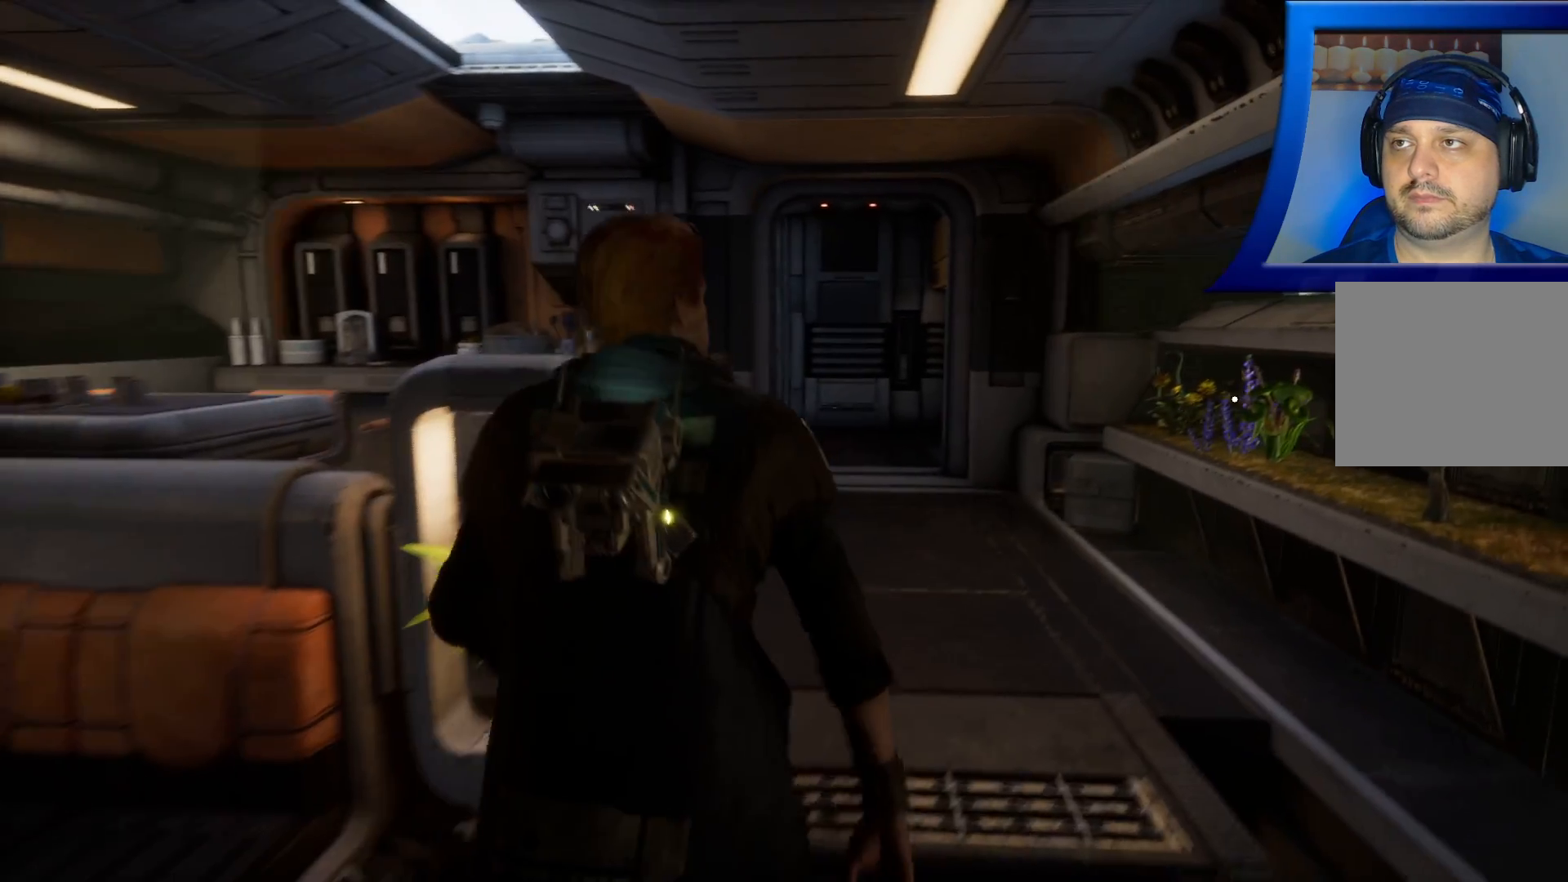
{"dt_ms": 1000, "buttons": [], "left_stick": "up", "right_stick": "center"}
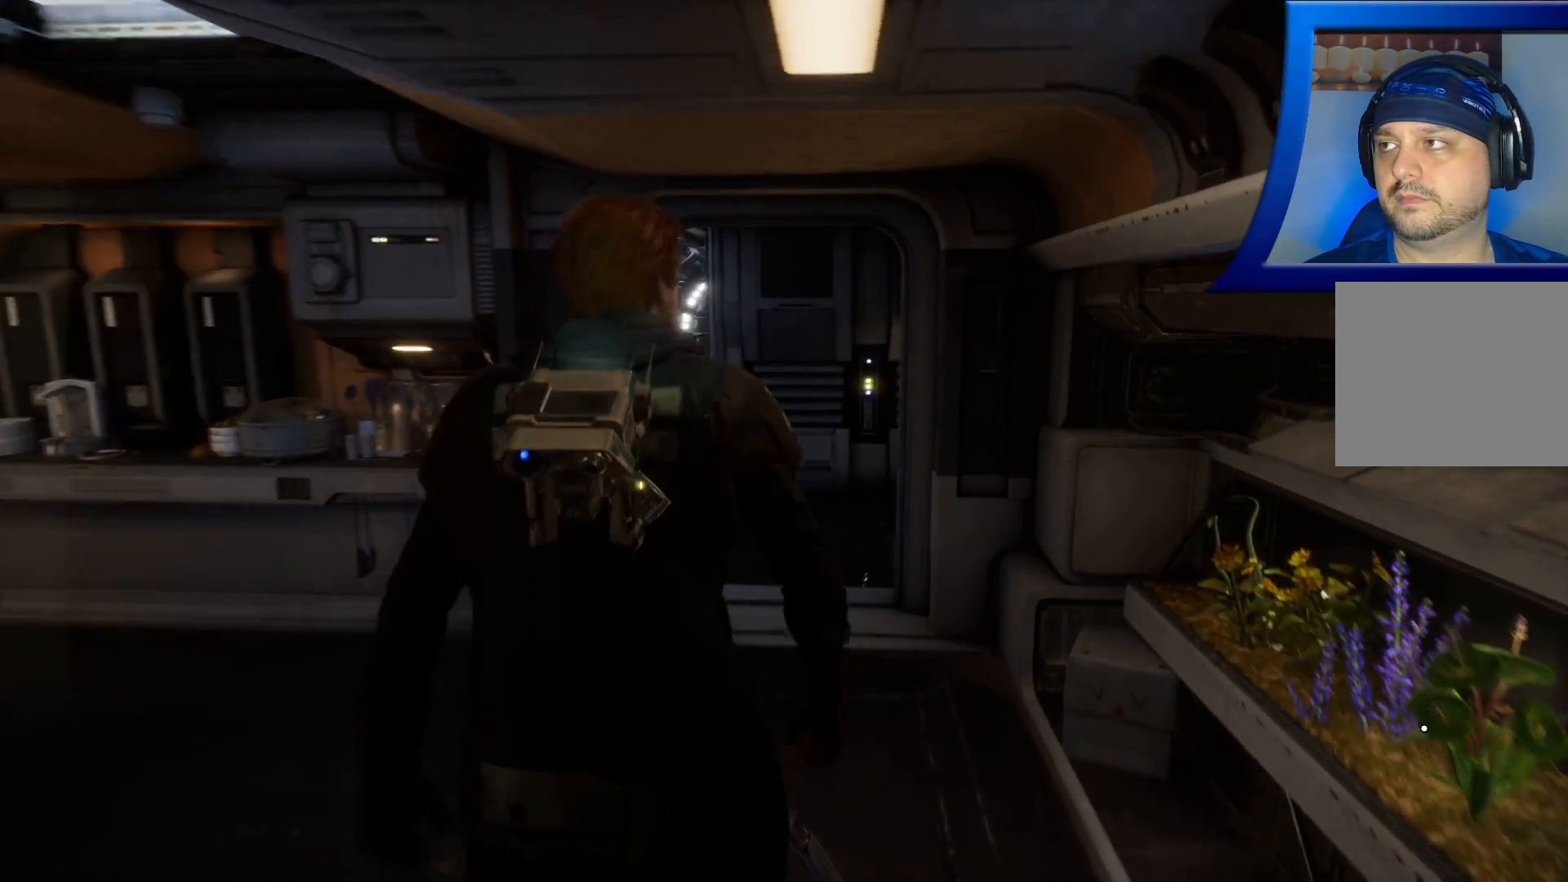
{"dt_ms": 500, "buttons": [], "left_stick": "up", "right_stick": "center", "events": []}
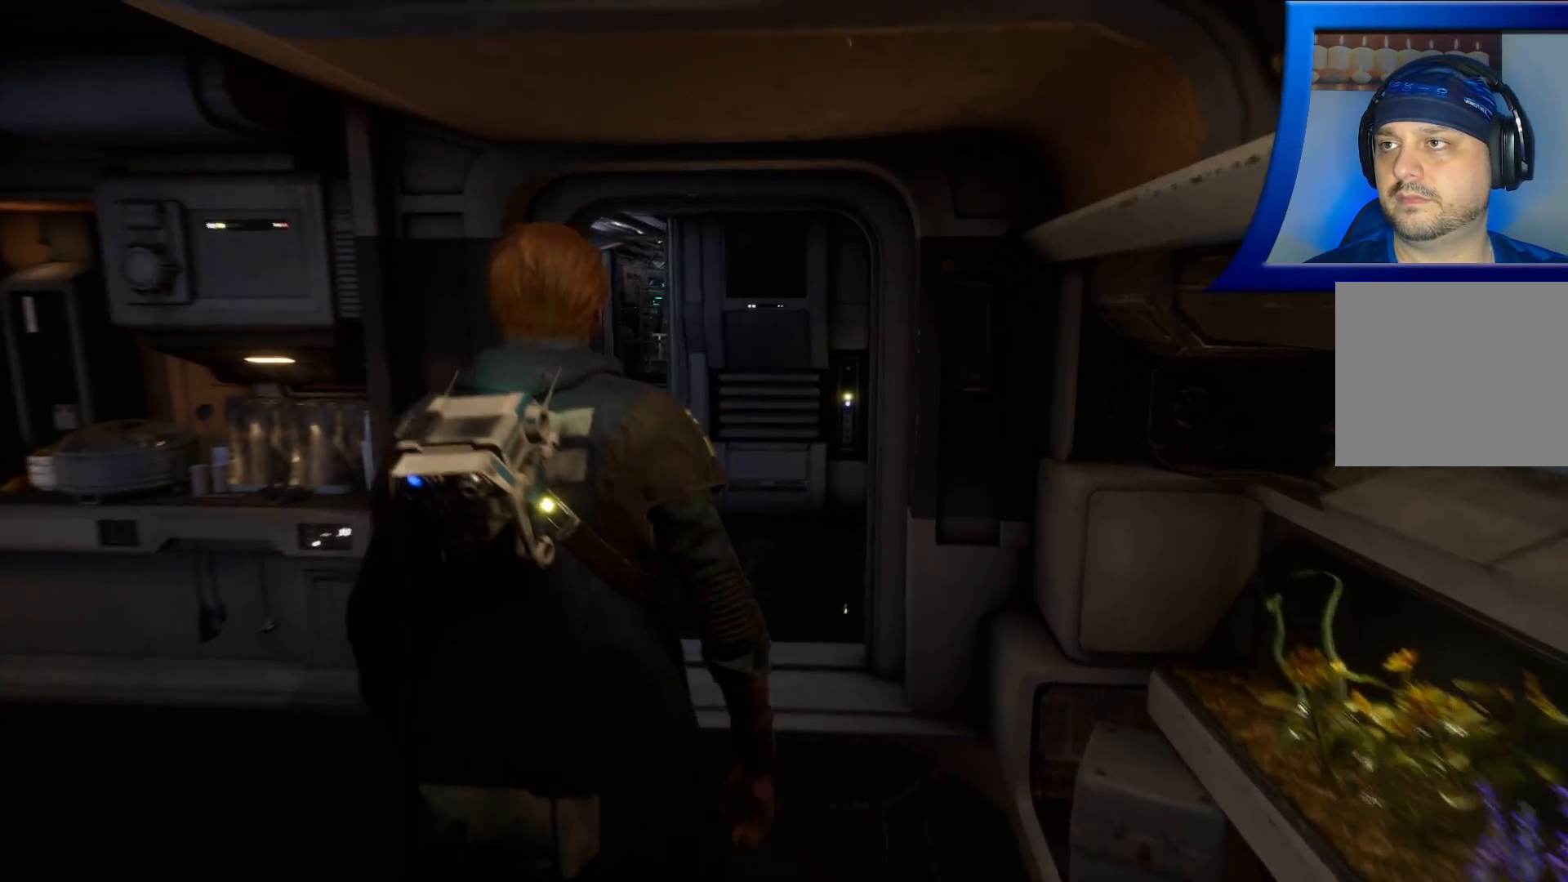
{"dt_ms": 500, "buttons": [], "left_stick": "up", "right_stick": "center", "events": []}
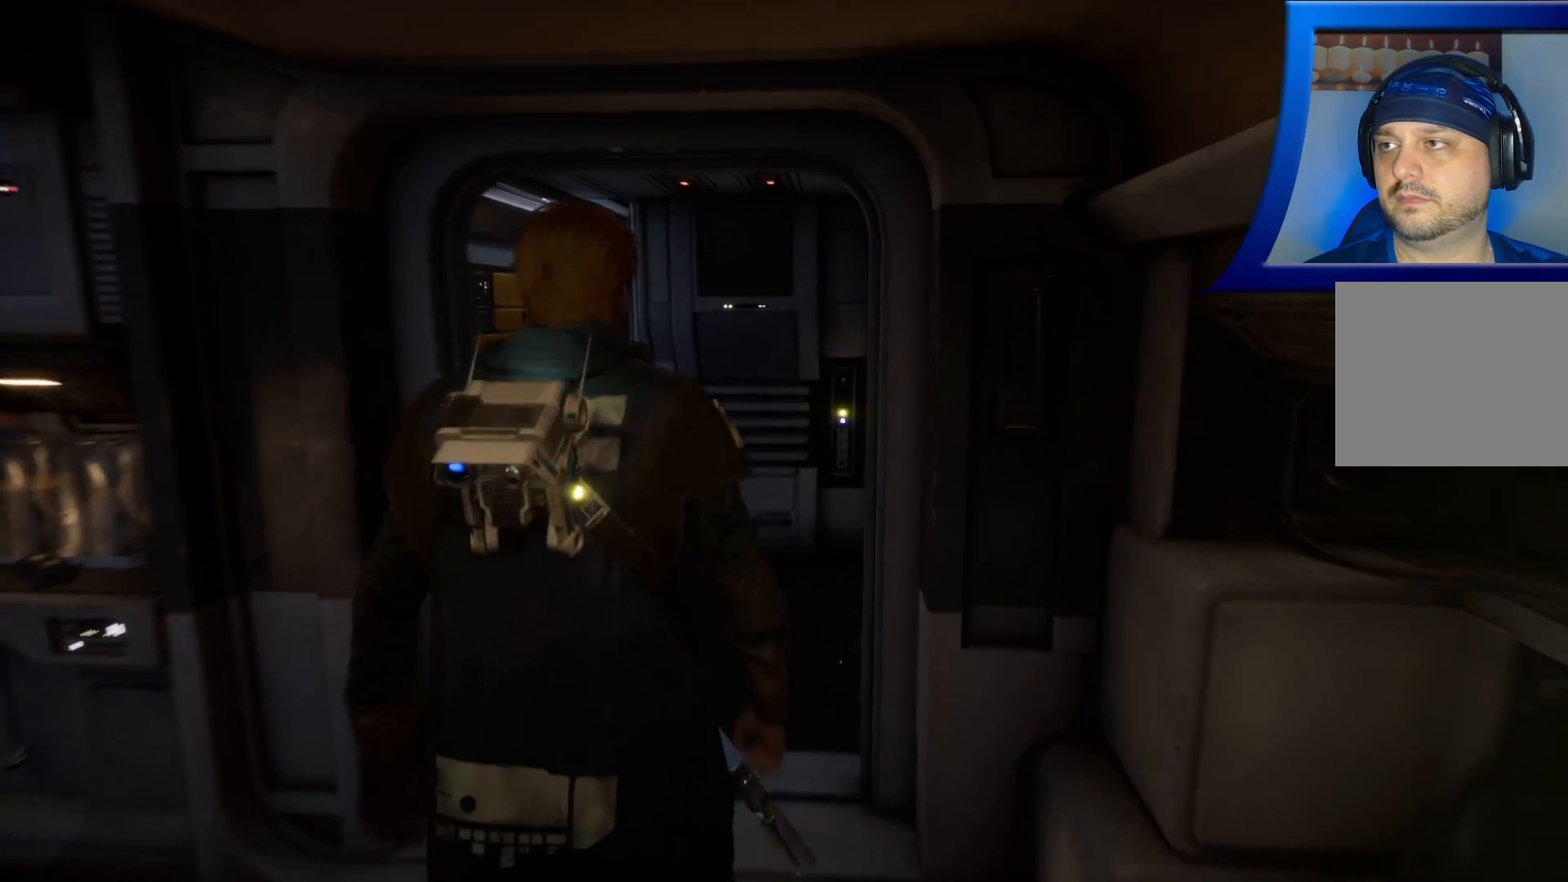
{"dt_ms": 500, "buttons": [], "left_stick": "up", "right_stick": "left", "events": [[183, "right_stick", "left"]]}
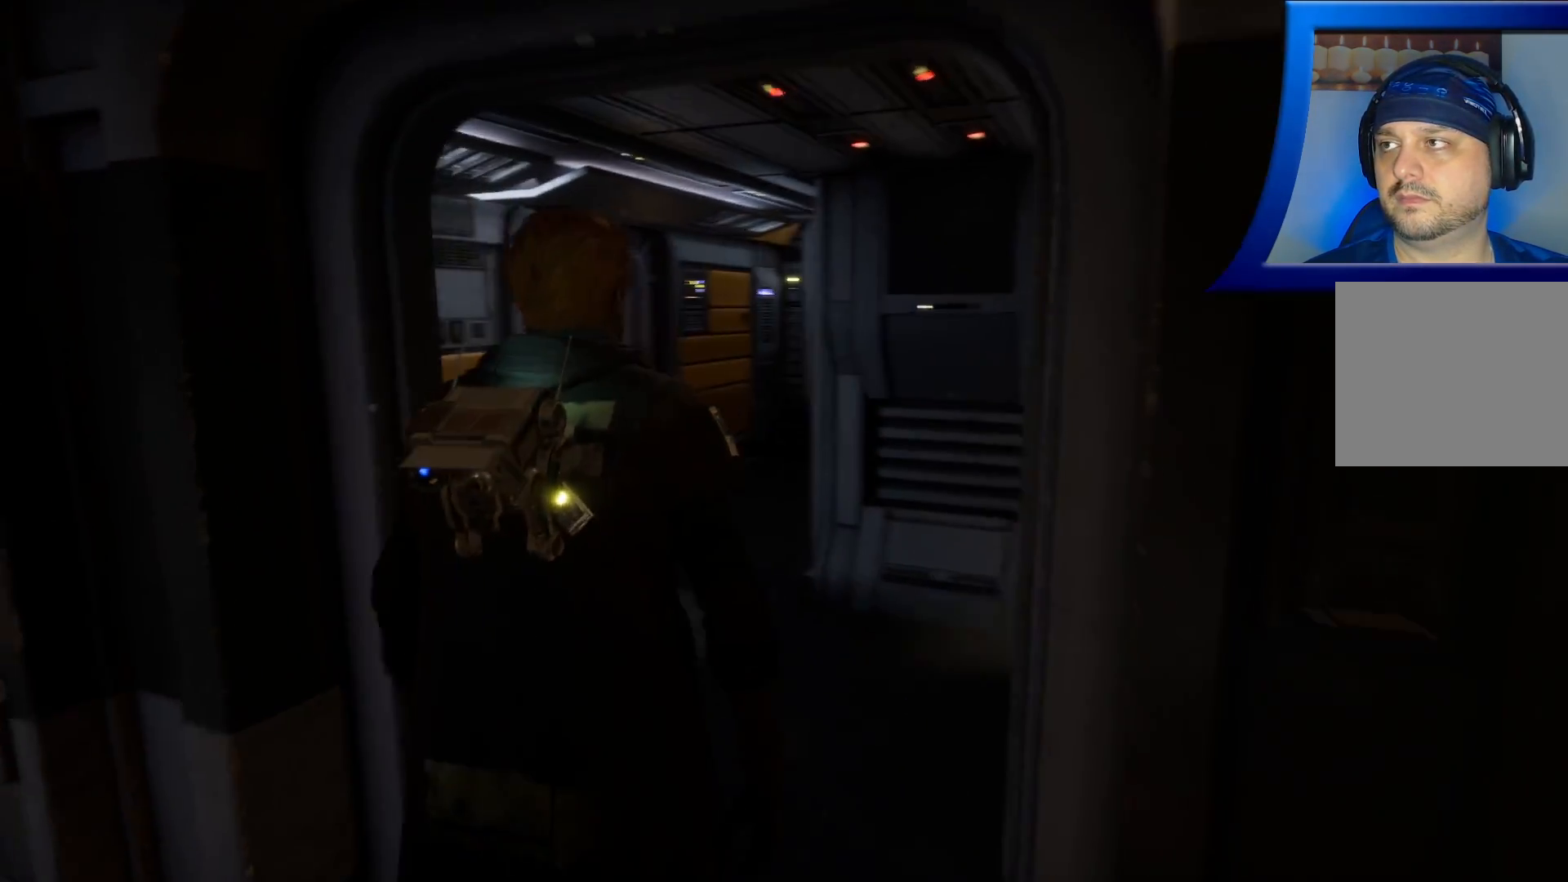
{"dt_ms": 500, "buttons": [], "left_stick": "up", "right_stick": "center", "events": [[233, "right_stick", "center"]]}
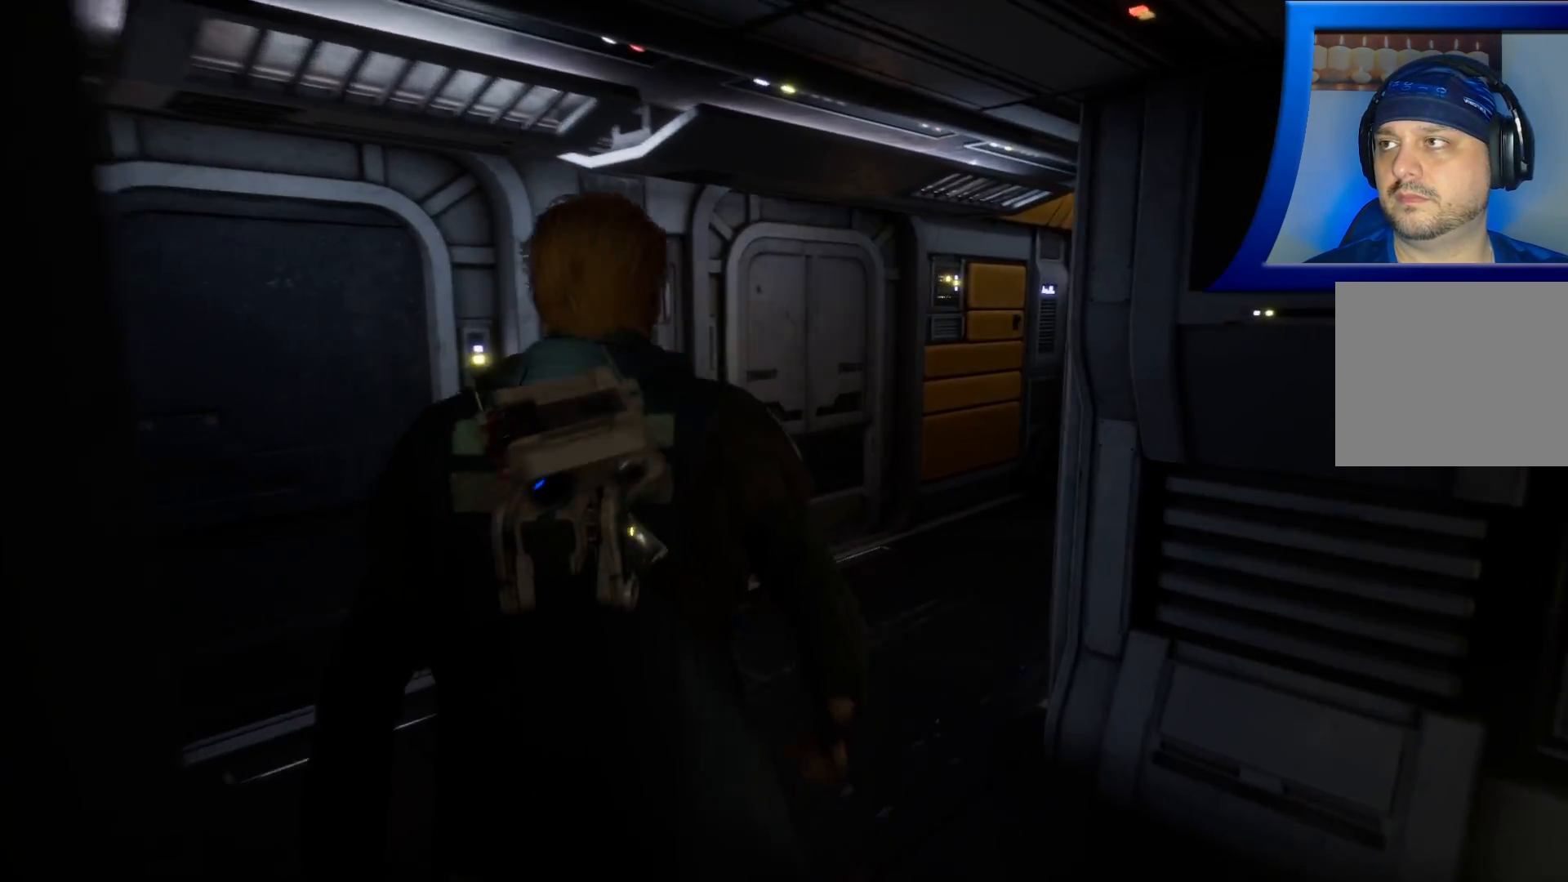
{"dt_ms": 500, "buttons": [], "left_stick": "up", "right_stick": "right", "events": [[350, "right_stick", "right"]]}
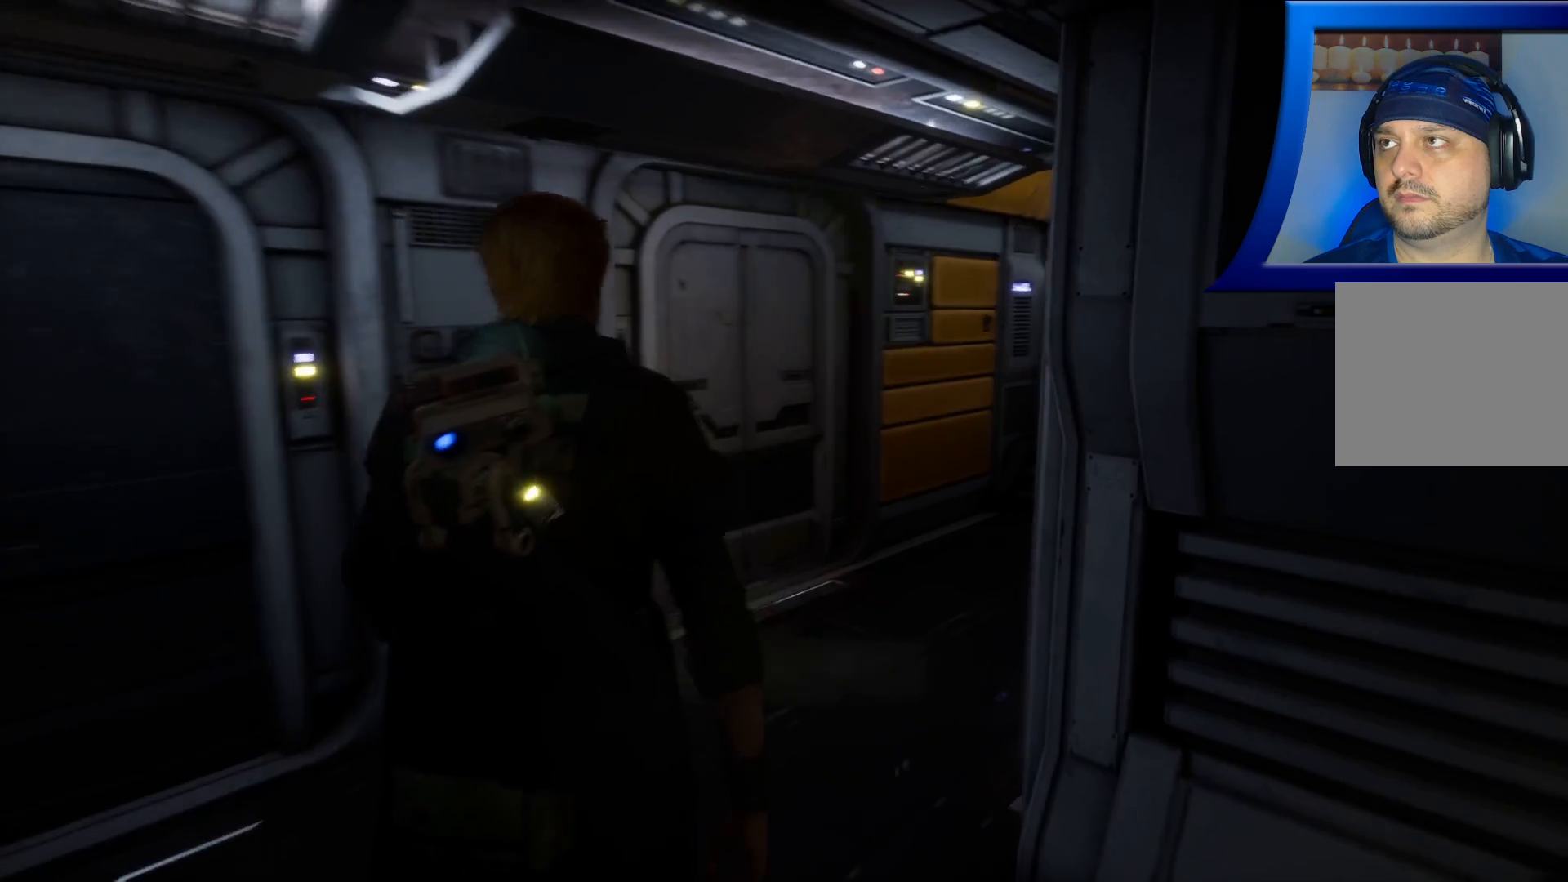
{"dt_ms": 500, "buttons": [], "left_stick": "up", "right_stick": "right", "events": []}
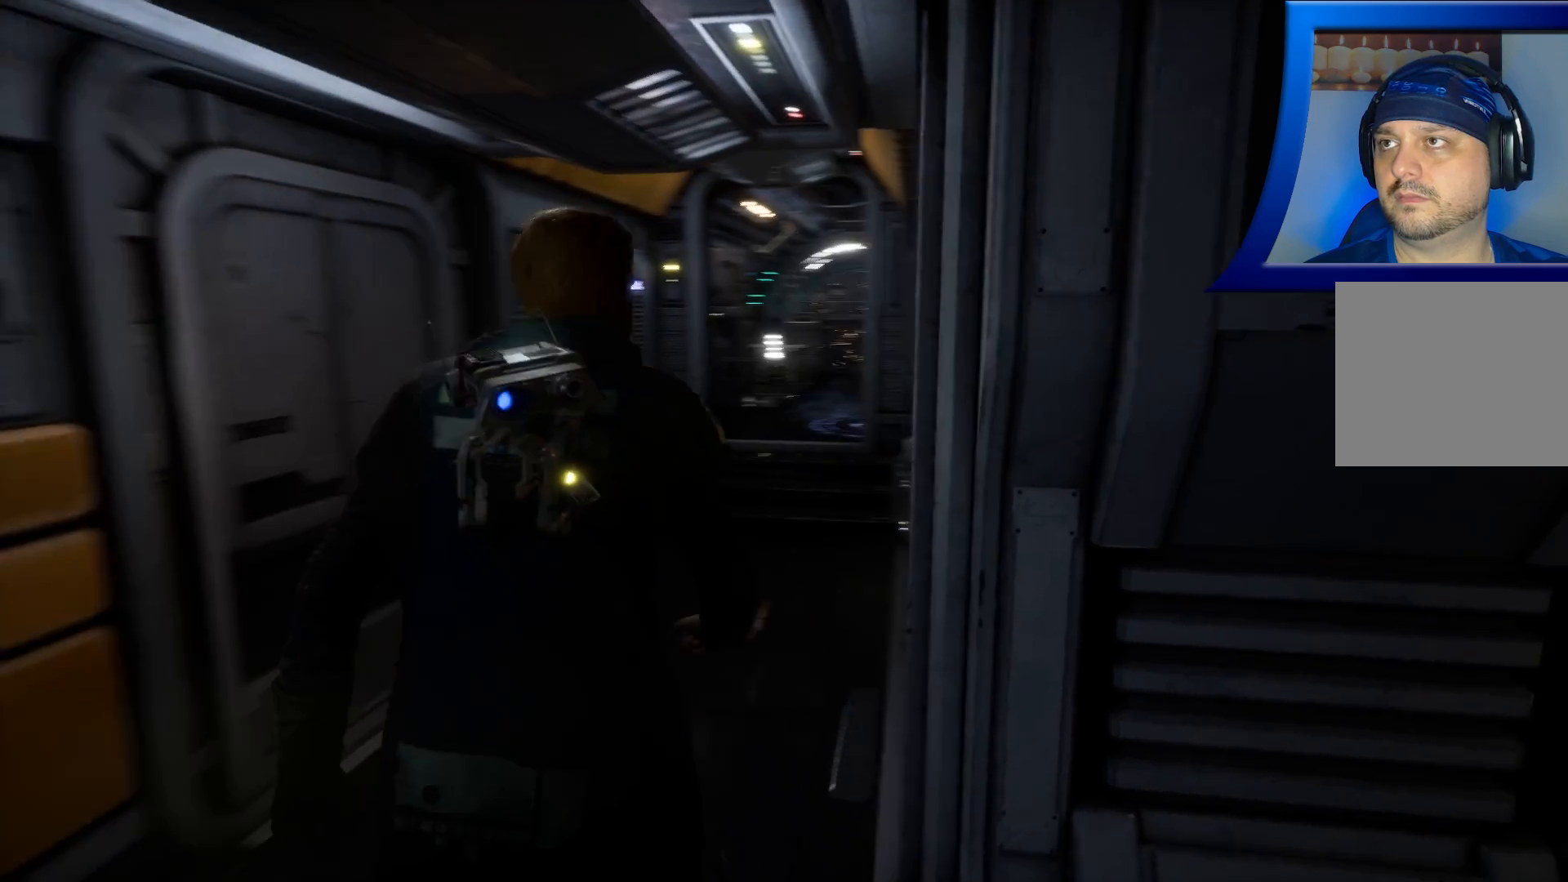
{"dt_ms": 500, "buttons": [], "left_stick": "up", "right_stick": "center", "events": [[150, "right_stick", "center"]]}
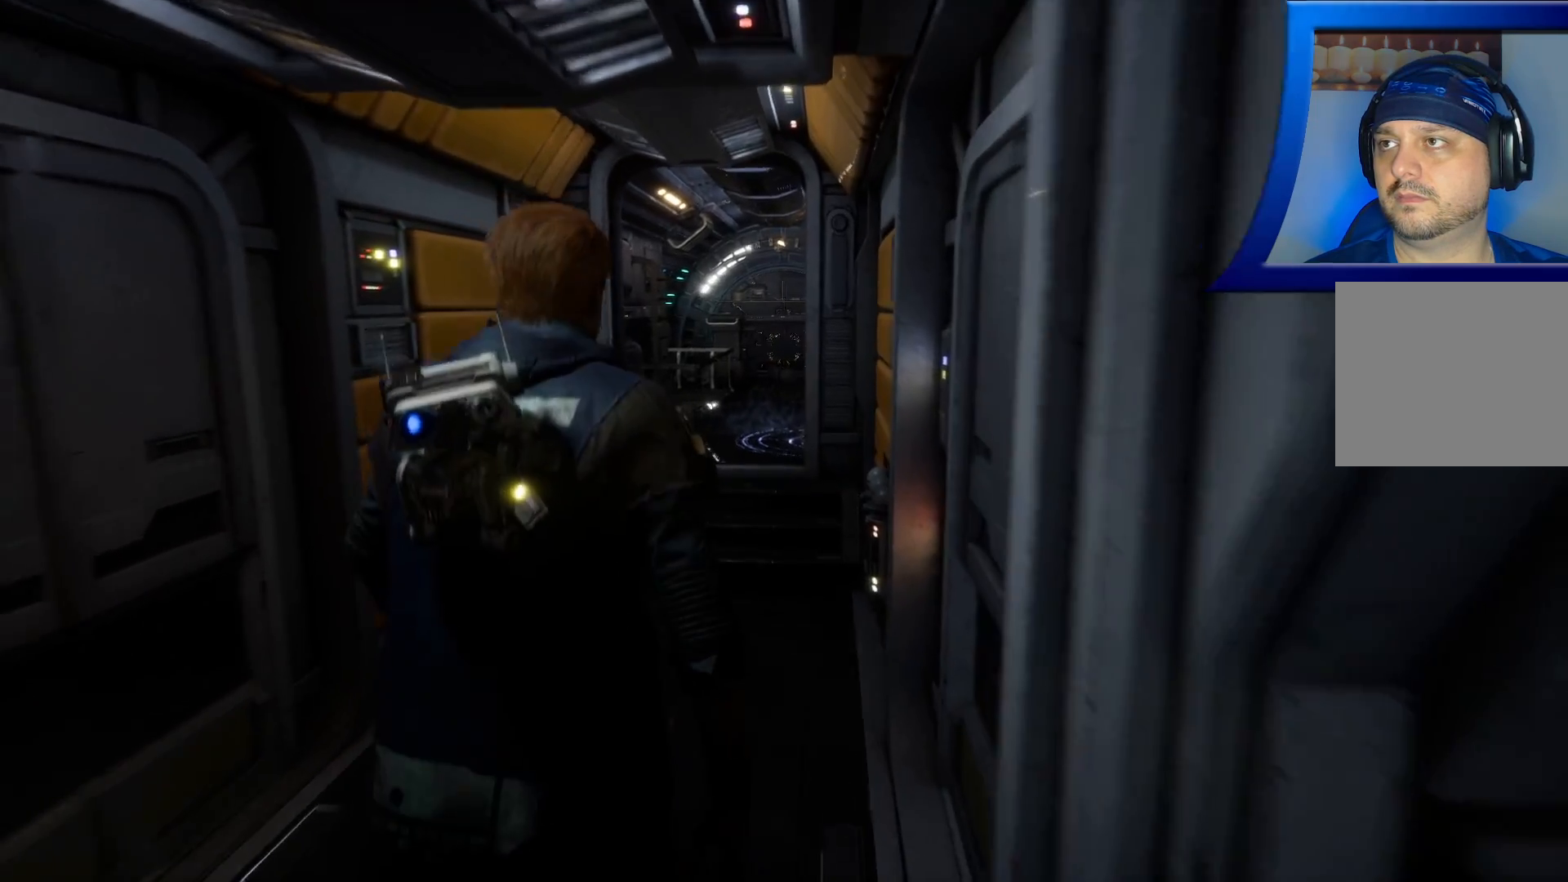
{"dt_ms": 500, "buttons": [], "left_stick": "up", "right_stick": "center", "events": []}
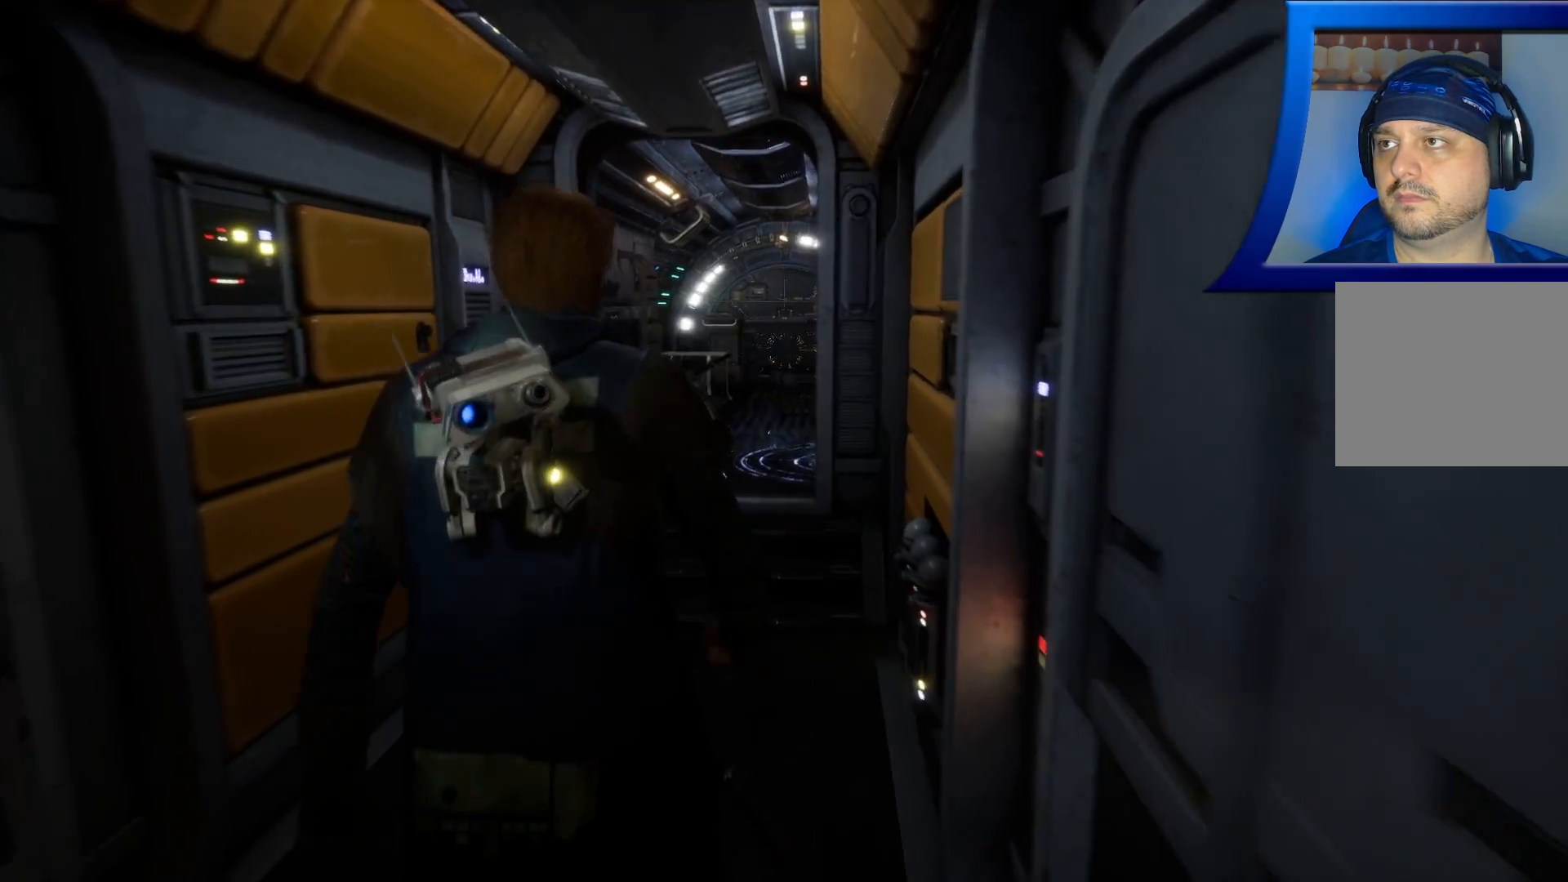
{"dt_ms": 500, "buttons": [], "left_stick": "center", "right_stick": "right", "events": [[117, "right_stick", "right"], [150, "left_stick", "up-left"], [300, "left_stick", "center"]]}
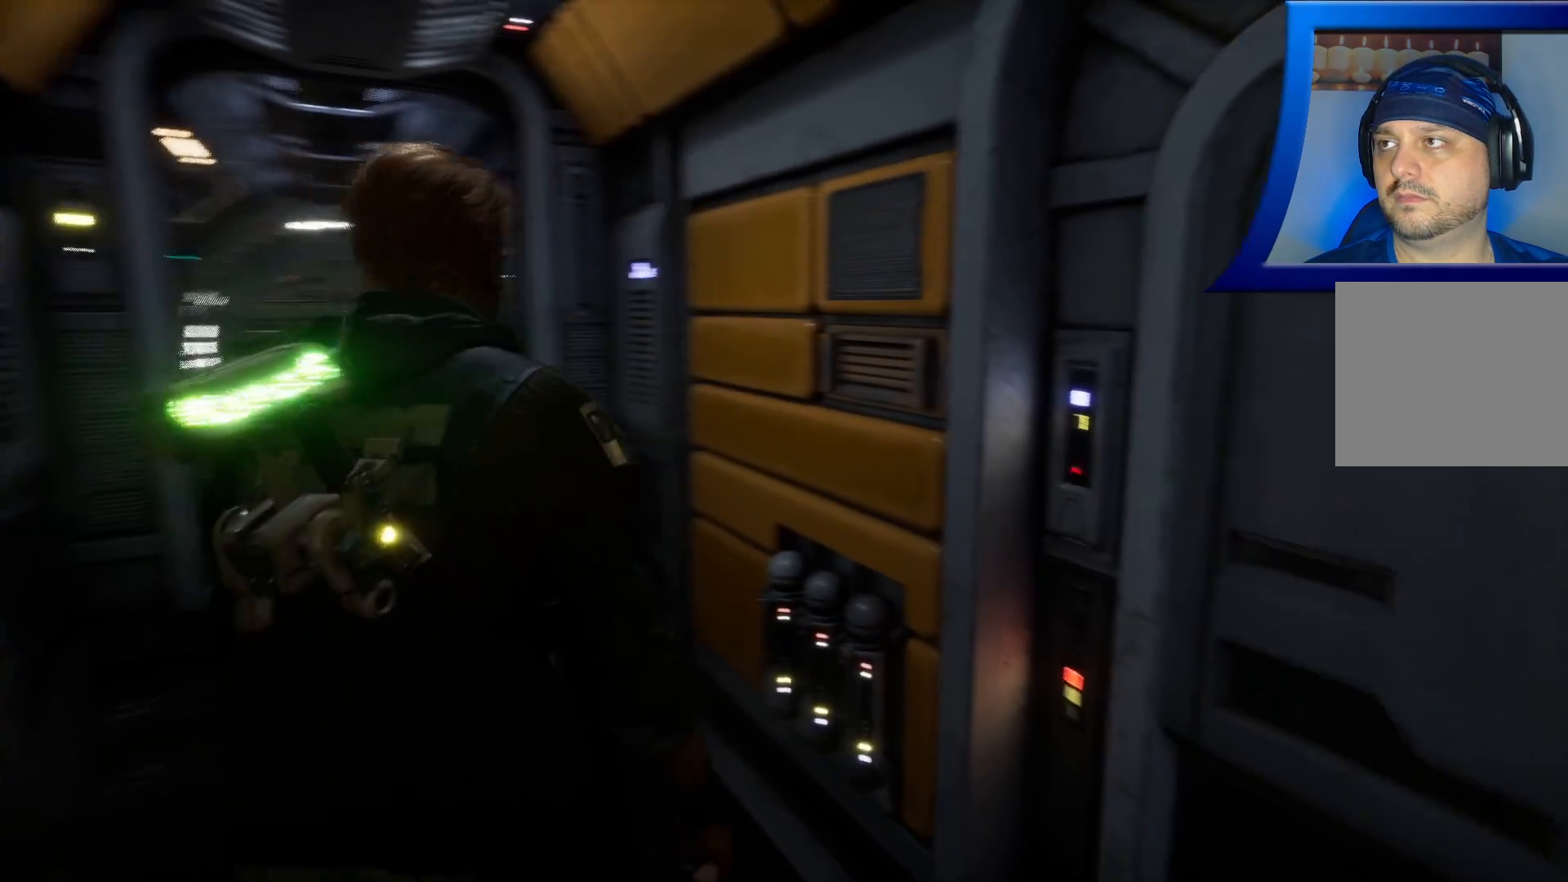
{"dt_ms": 500, "buttons": [], "left_stick": "down-right", "right_stick": "right", "events": [[17, "right_stick", "center"], [467, "left_stick", "down-right"], [467, "right_stick", "right"]]}
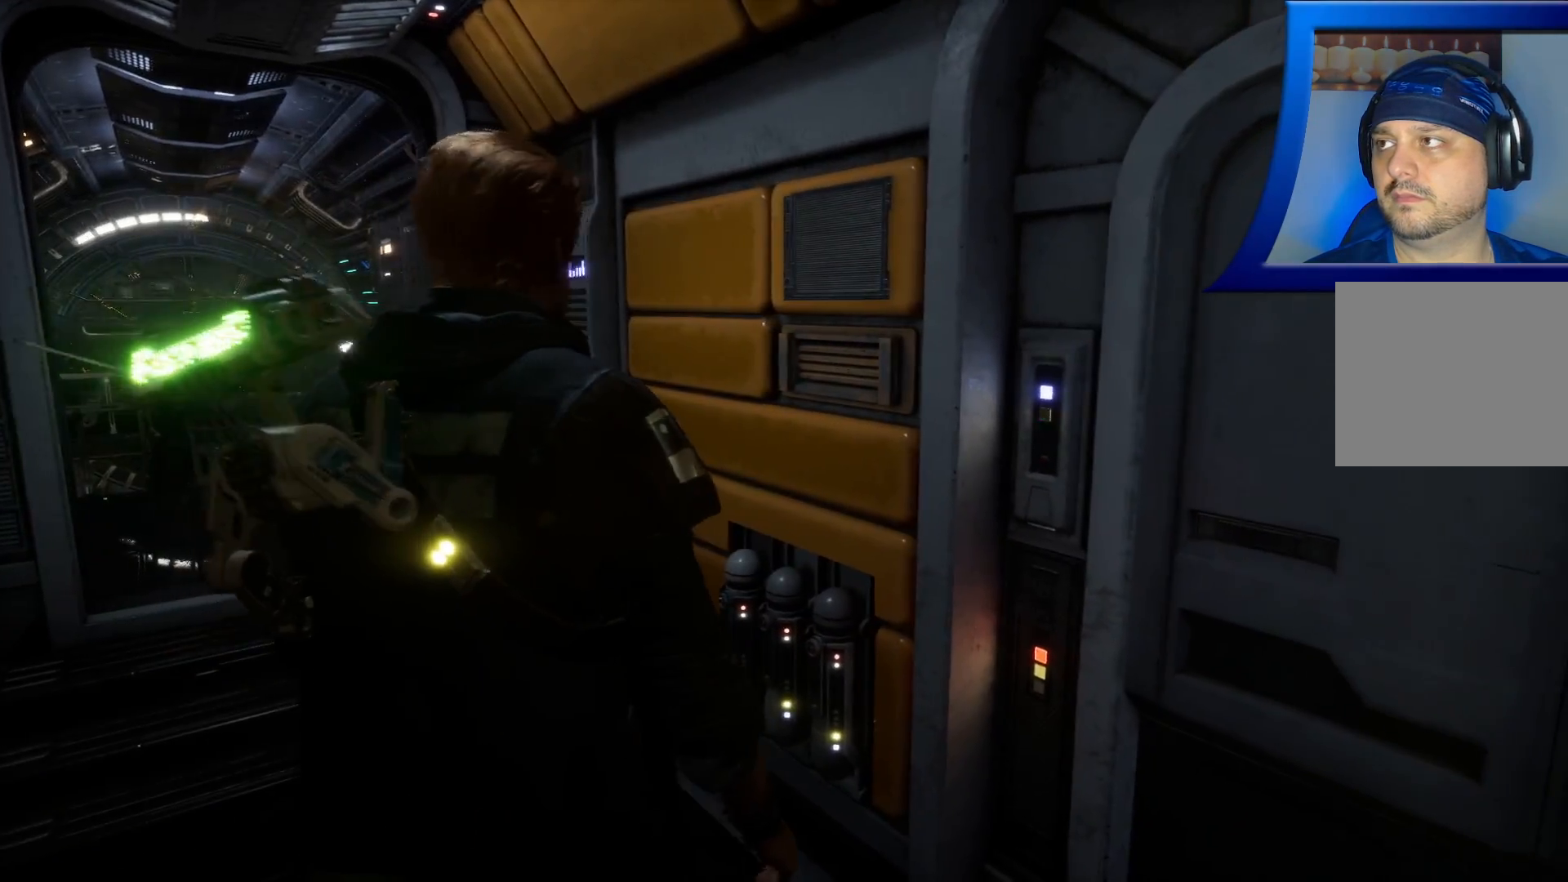
{"dt_ms": 500, "buttons": [], "left_stick": "right", "right_stick": "right", "events": [[250, "left_stick", "right"]]}
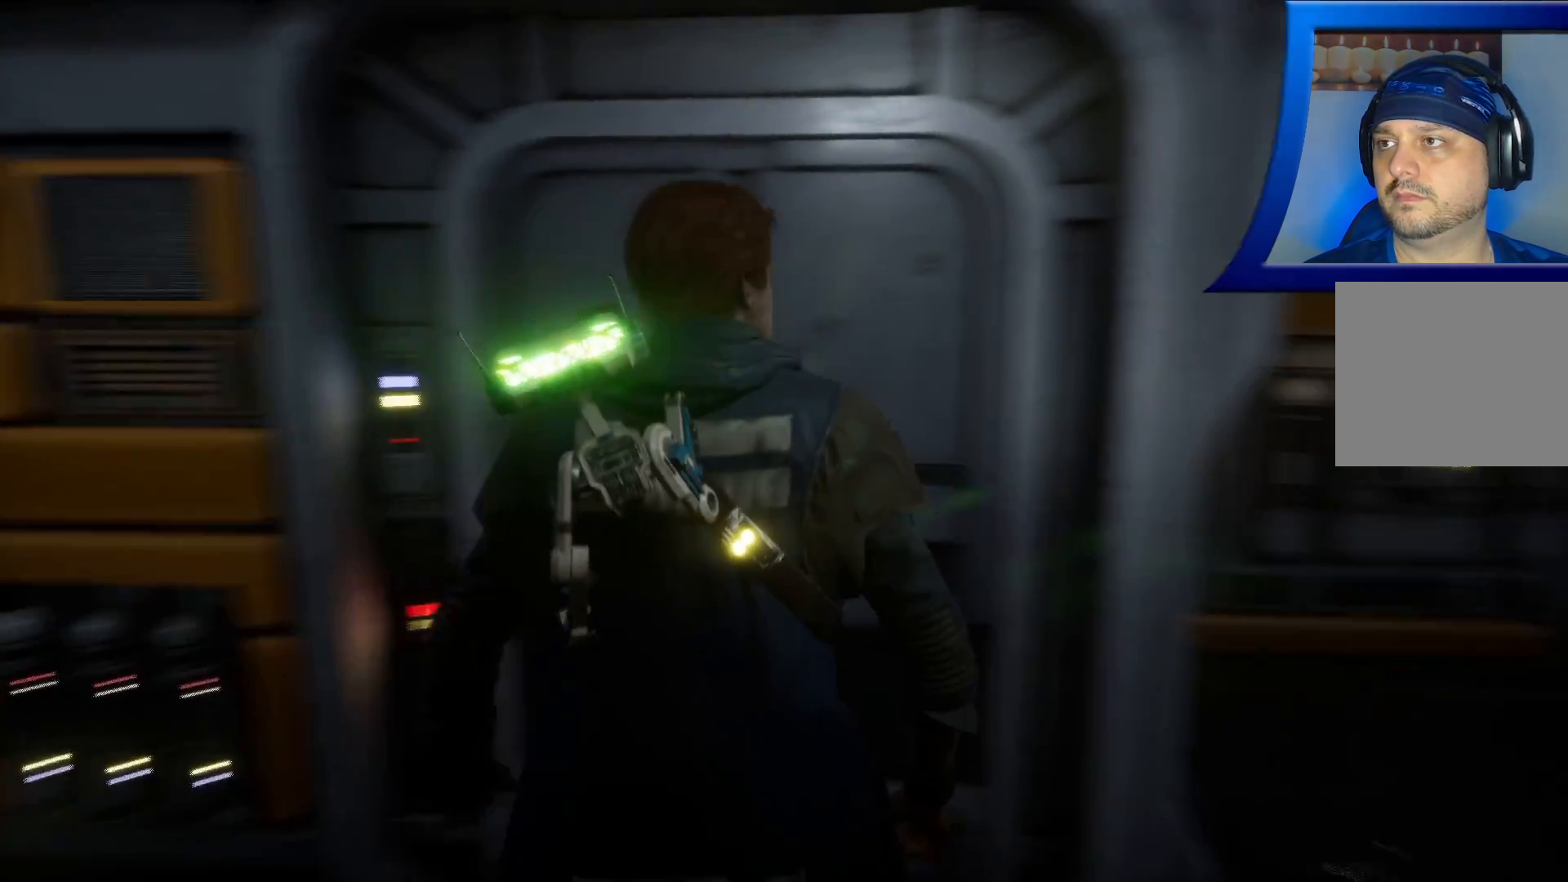
{"dt_ms": 500, "buttons": [], "left_stick": "up-right", "right_stick": "center"}
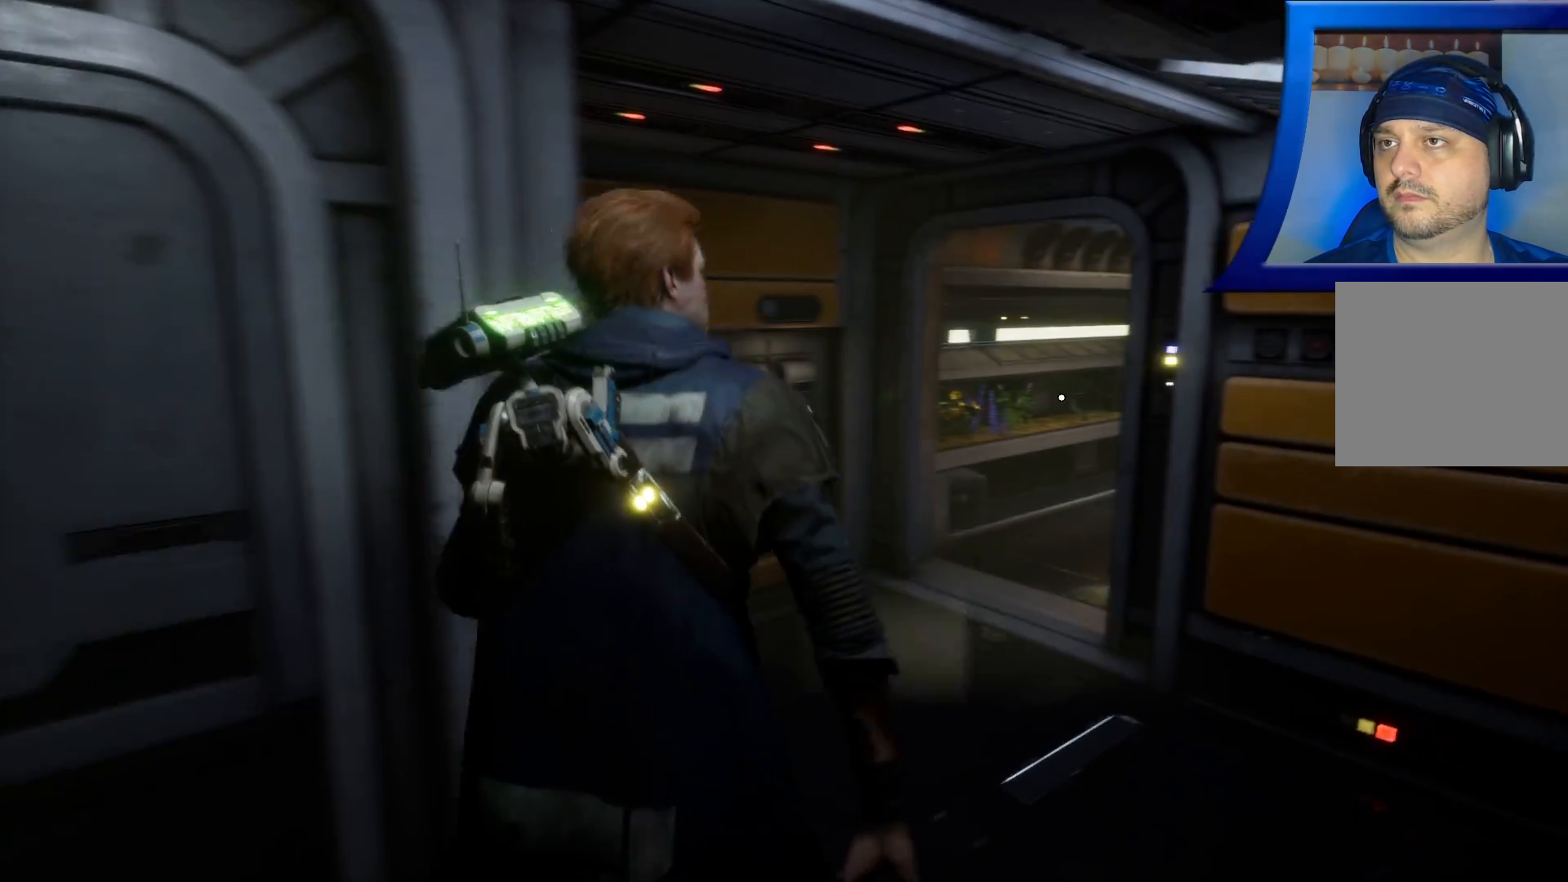
{"dt_ms": 500, "buttons": [], "left_stick": "up", "right_stick": "center", "events": [[150, "left_stick", "up"]]}
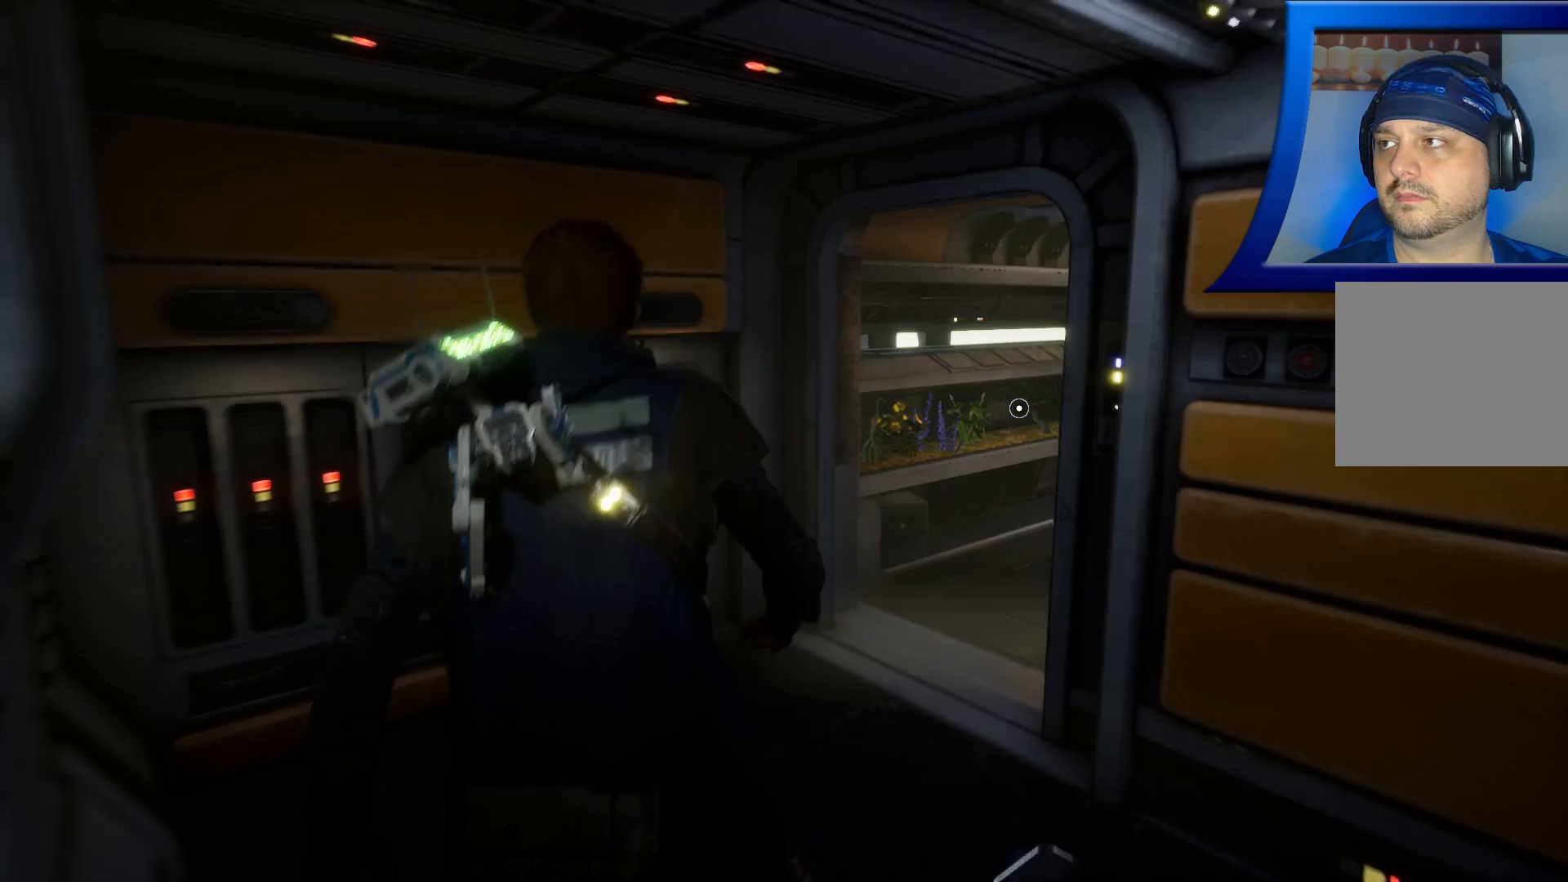
{"dt_ms": 500, "buttons": [], "left_stick": "up", "right_stick": "right", "events": [[333, "right_stick", "right"]]}
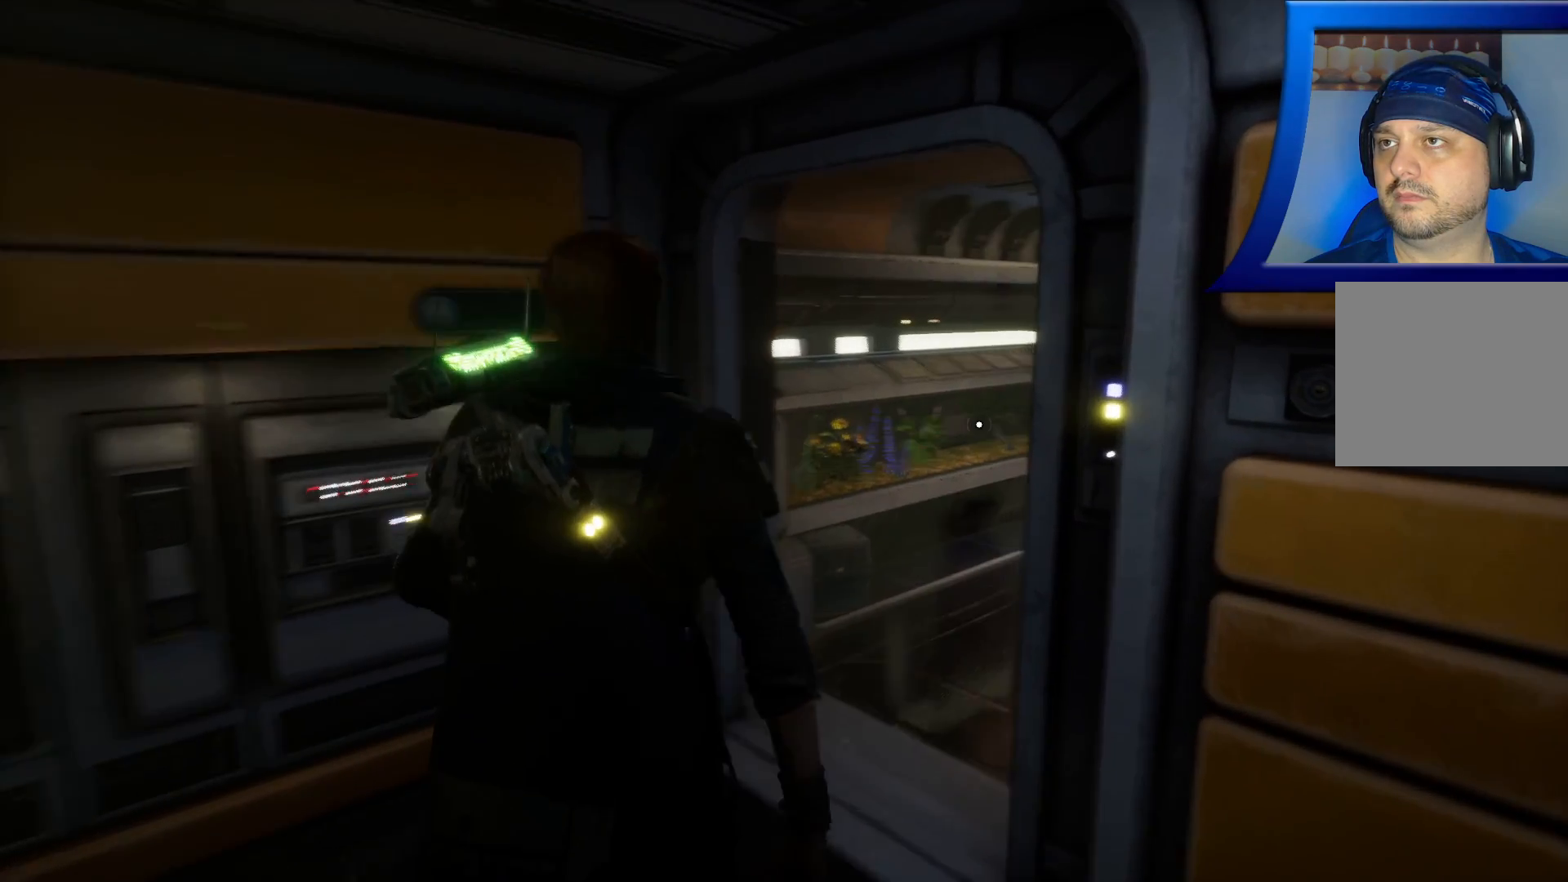
{"dt_ms": 500, "buttons": [], "left_stick": "up", "right_stick": "right", "events": []}
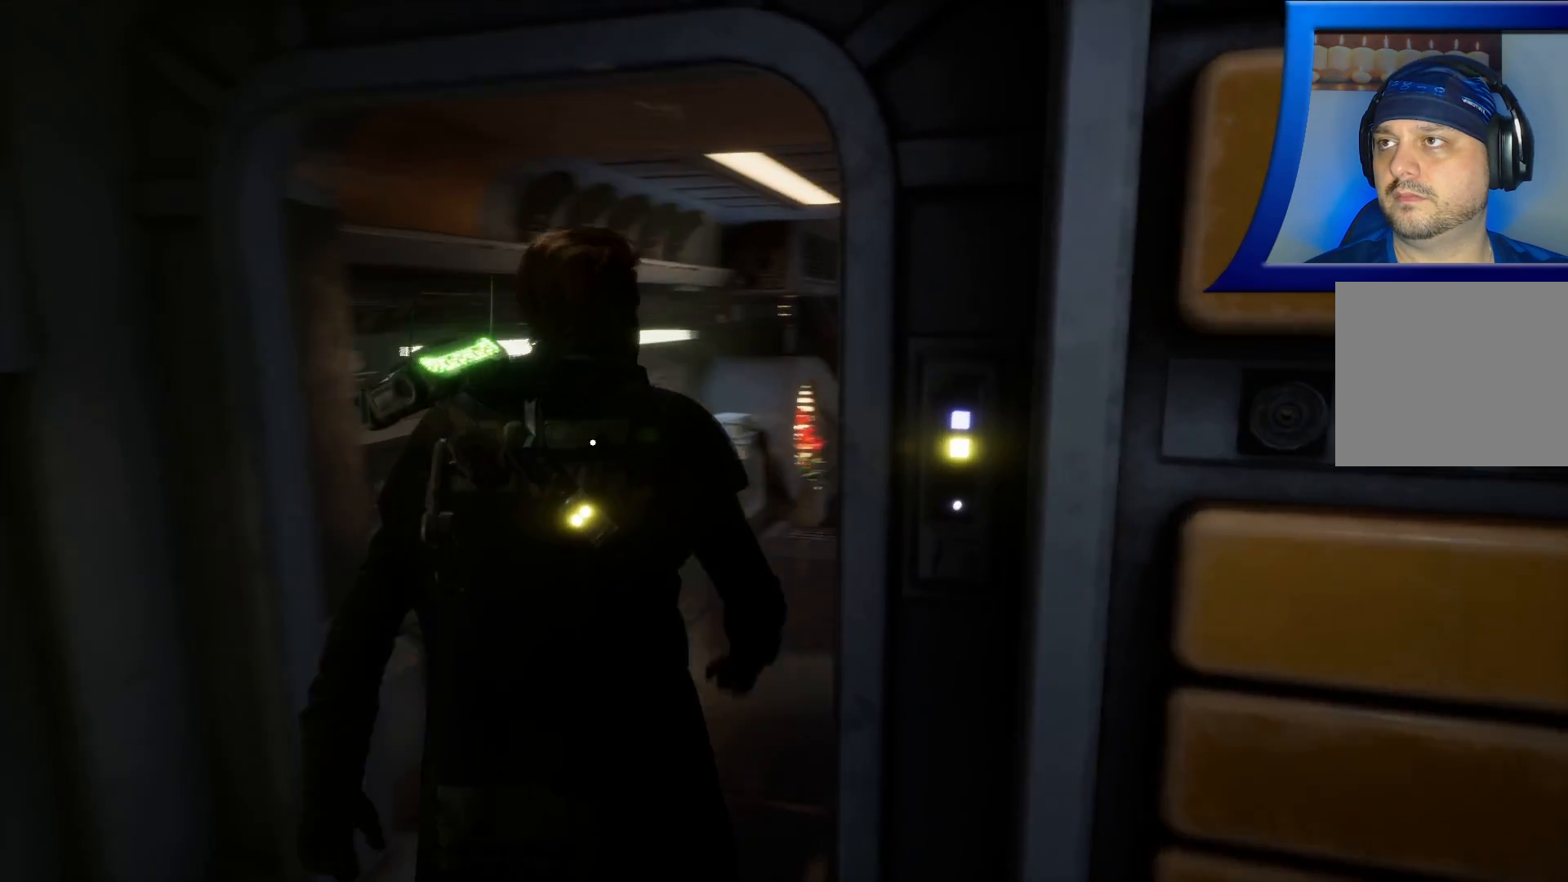
{"dt_ms": 500, "buttons": [], "left_stick": "up", "right_stick": "center", "events": [[17, "right_stick", "center"]]}
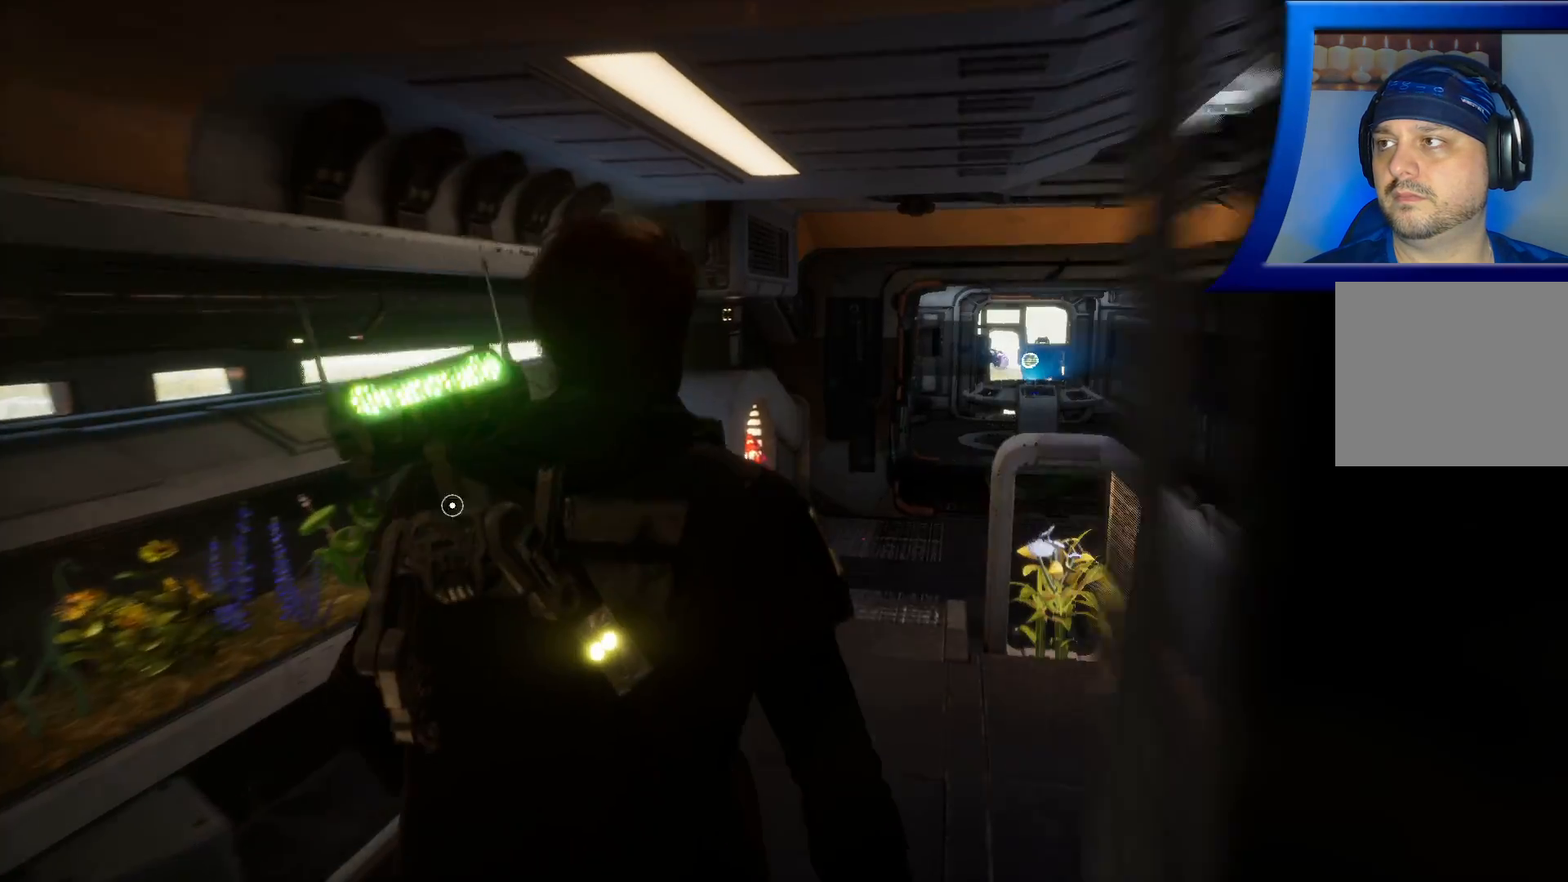
{"dt_ms": 500, "buttons": [], "left_stick": "up", "right_stick": "center", "events": []}